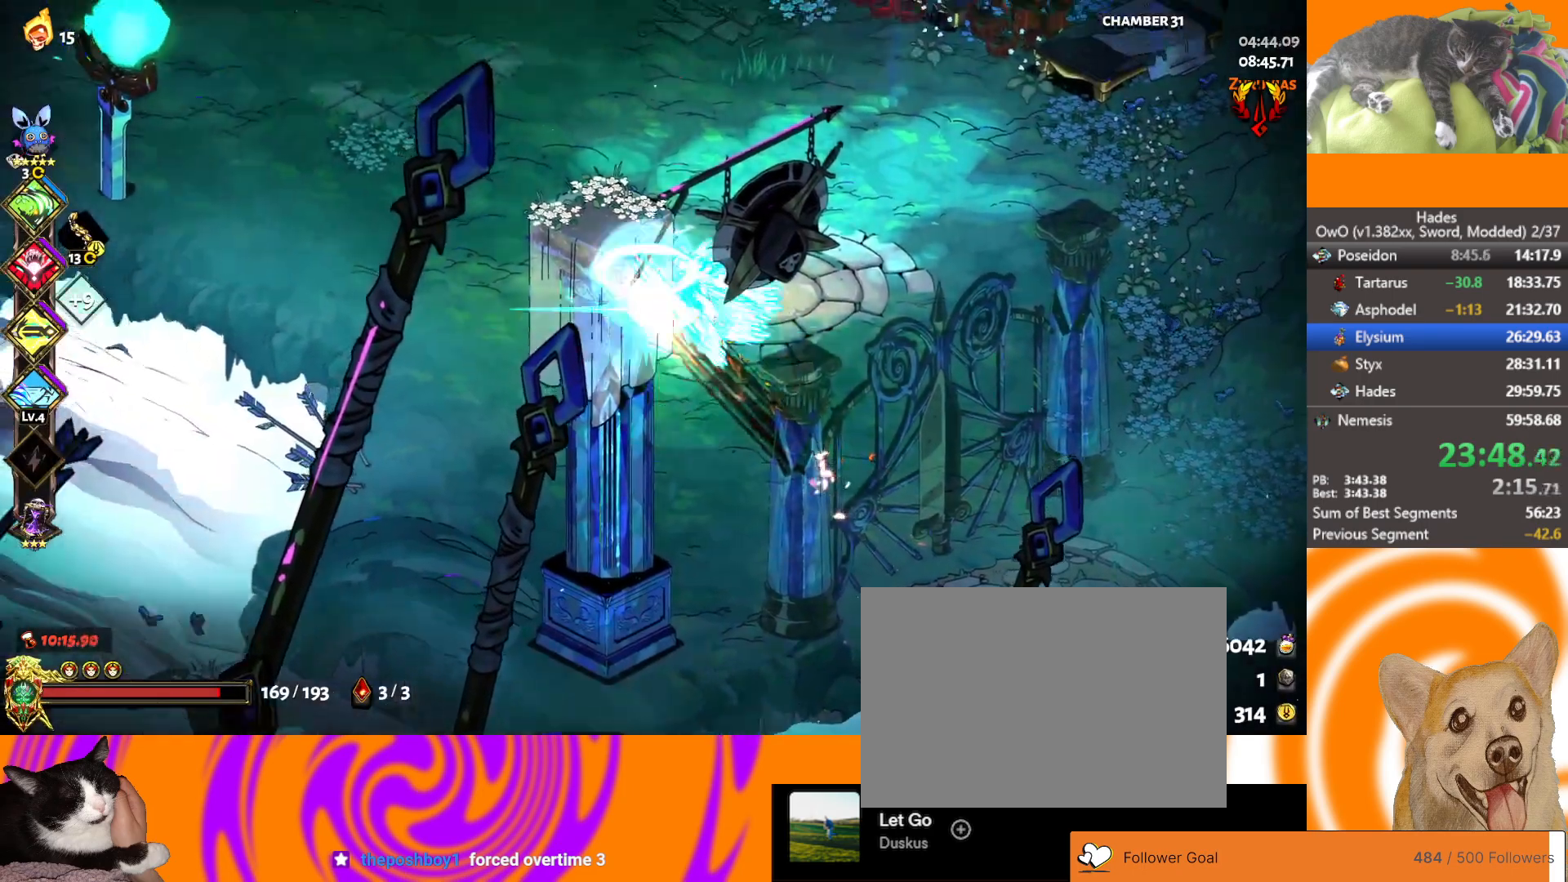
Gameplay with a controller (Xbox layout); each line is a JSON object with the inputs held at the frame after it. "button_events" lists button changes between this image and that frame as [ms after this image, input, new state], when the widget could be followed in between (sticks are given only as held states).
{"buttons": ["A"], "left_stick": "up-left", "right_stick": "center", "button_events": [[50, "A", "down"], [250, "A", "up"], [500, "A", "down"]]}
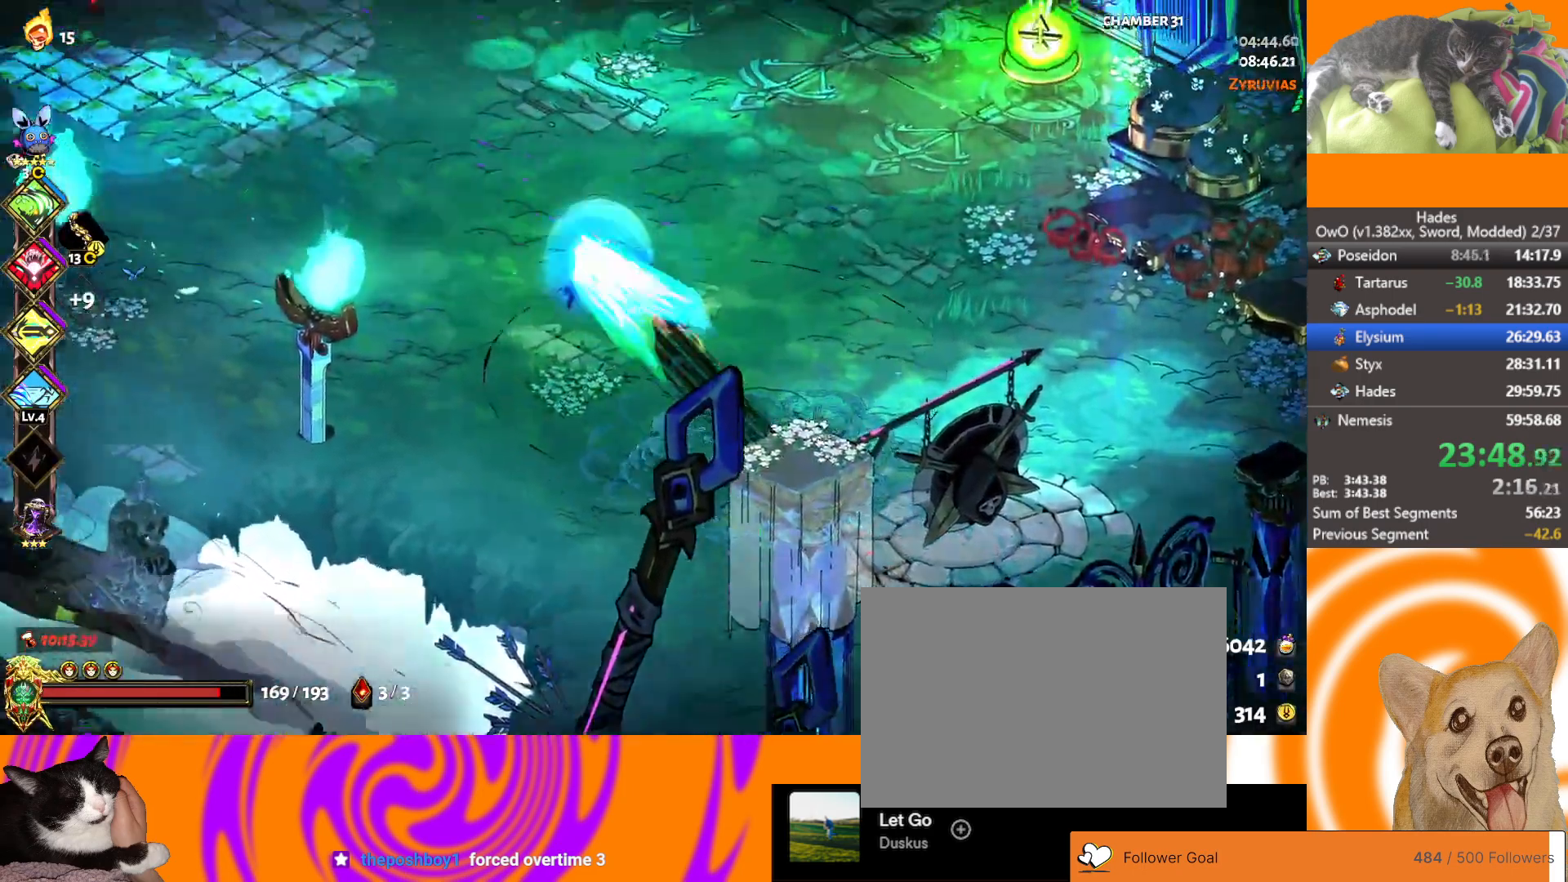
{"buttons": [], "left_stick": "up-left", "right_stick": "center", "button_events": [[83, "A", "up"], [133, "A", "down"], [350, "A", "up"]]}
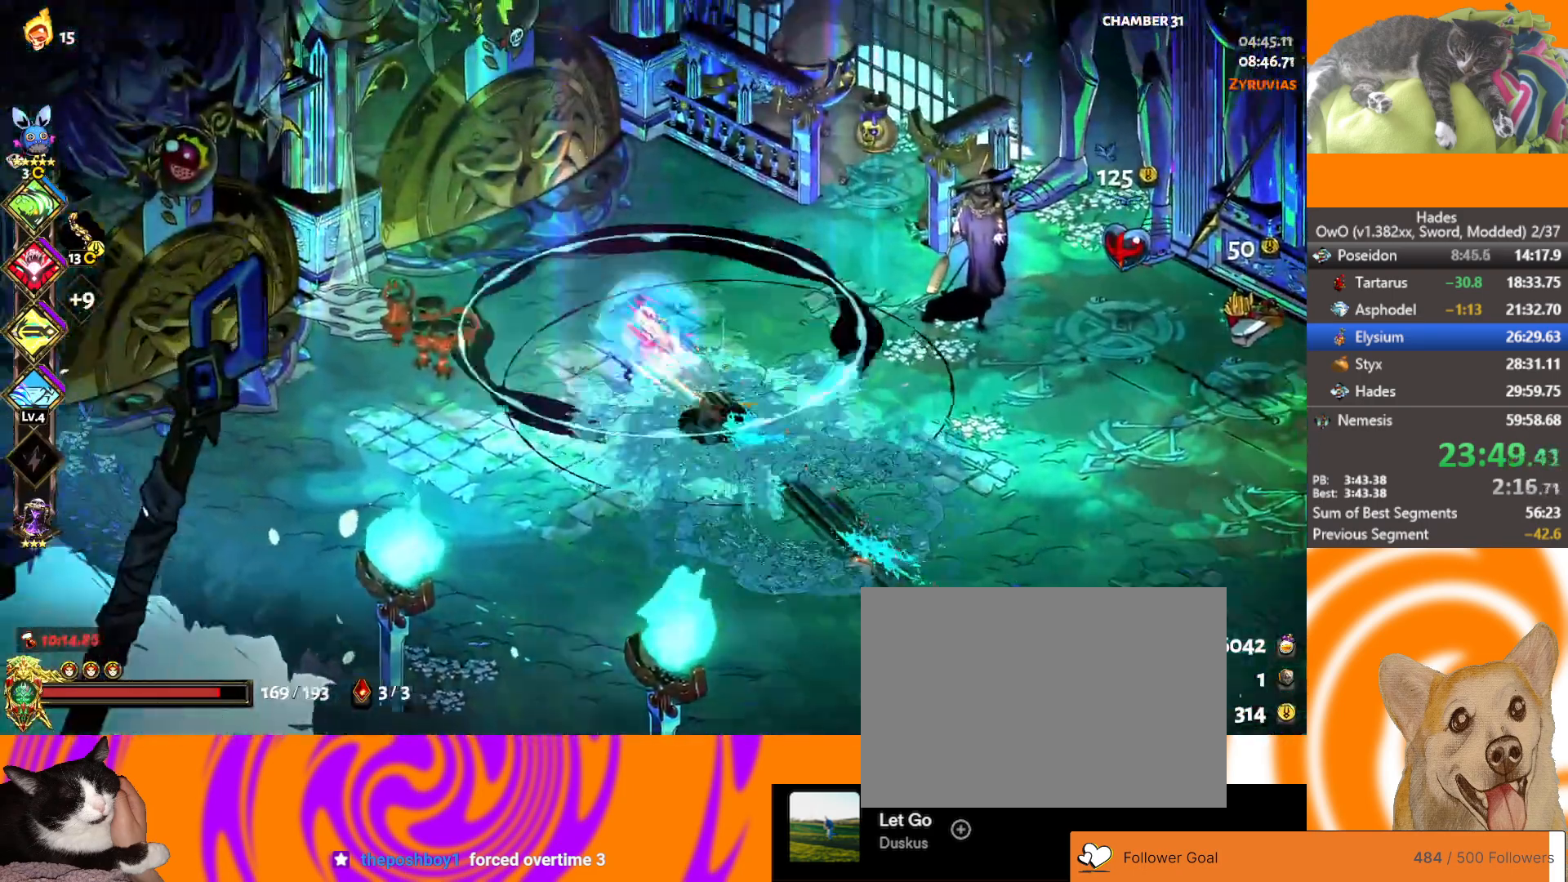
{"buttons": ["Y"], "left_stick": "up-left", "right_stick": "center", "button_events": [[483, "Y", "down"]]}
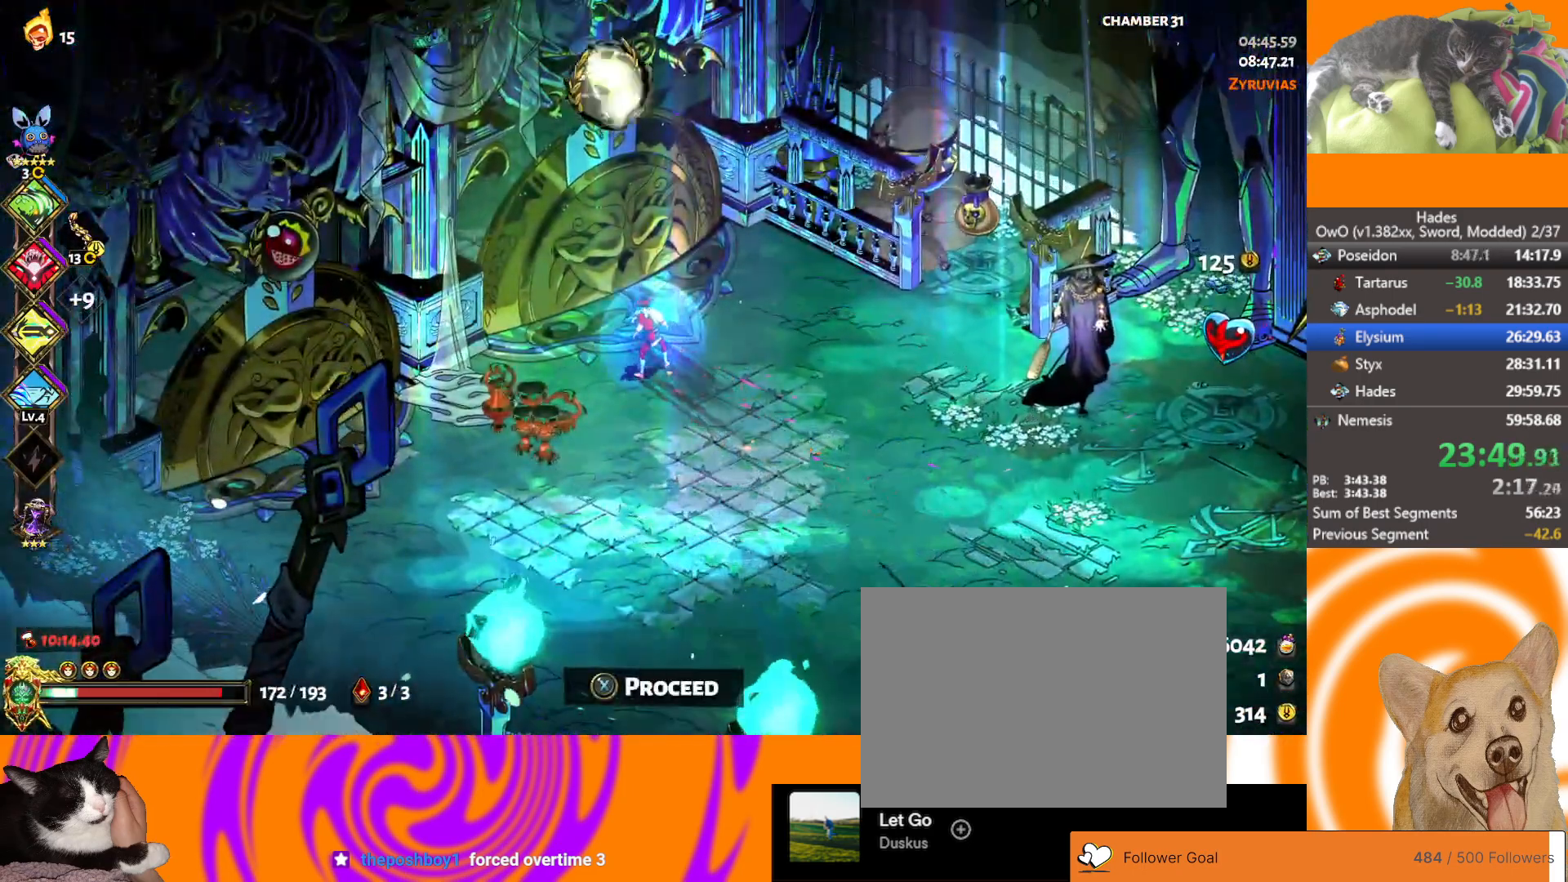
{"buttons": [], "left_stick": "center", "right_stick": "center", "button_events": [[33, "Y", "up"]]}
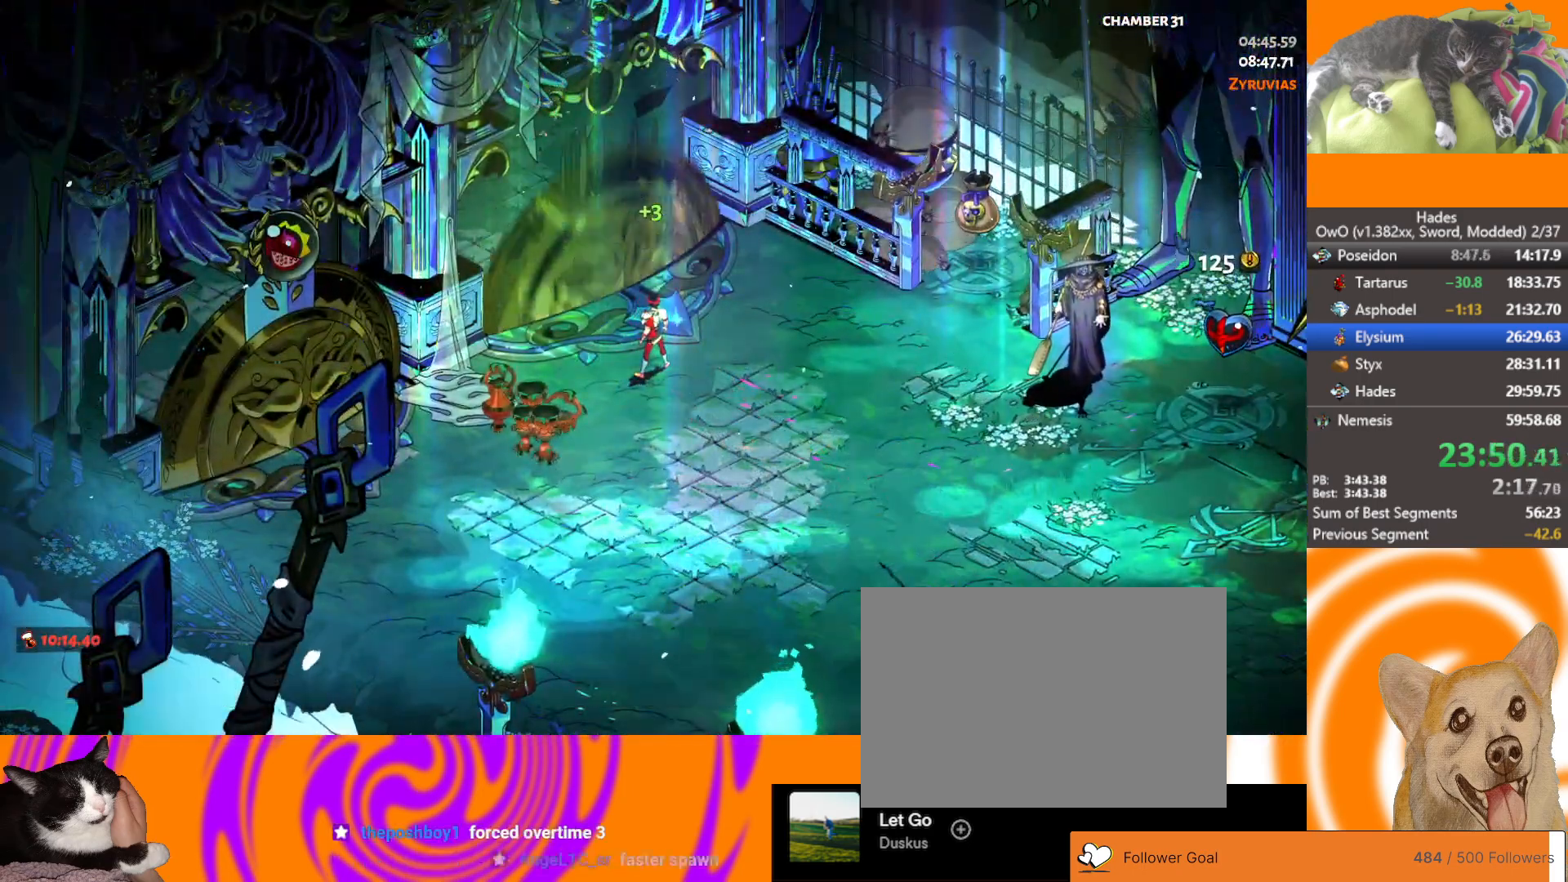
{"buttons": [], "left_stick": "left", "right_stick": "center", "button_events": [[183, "L2", "down"], [283, "L2", "up"], [367, "L2", "down"], [467, "L2", "up"]]}
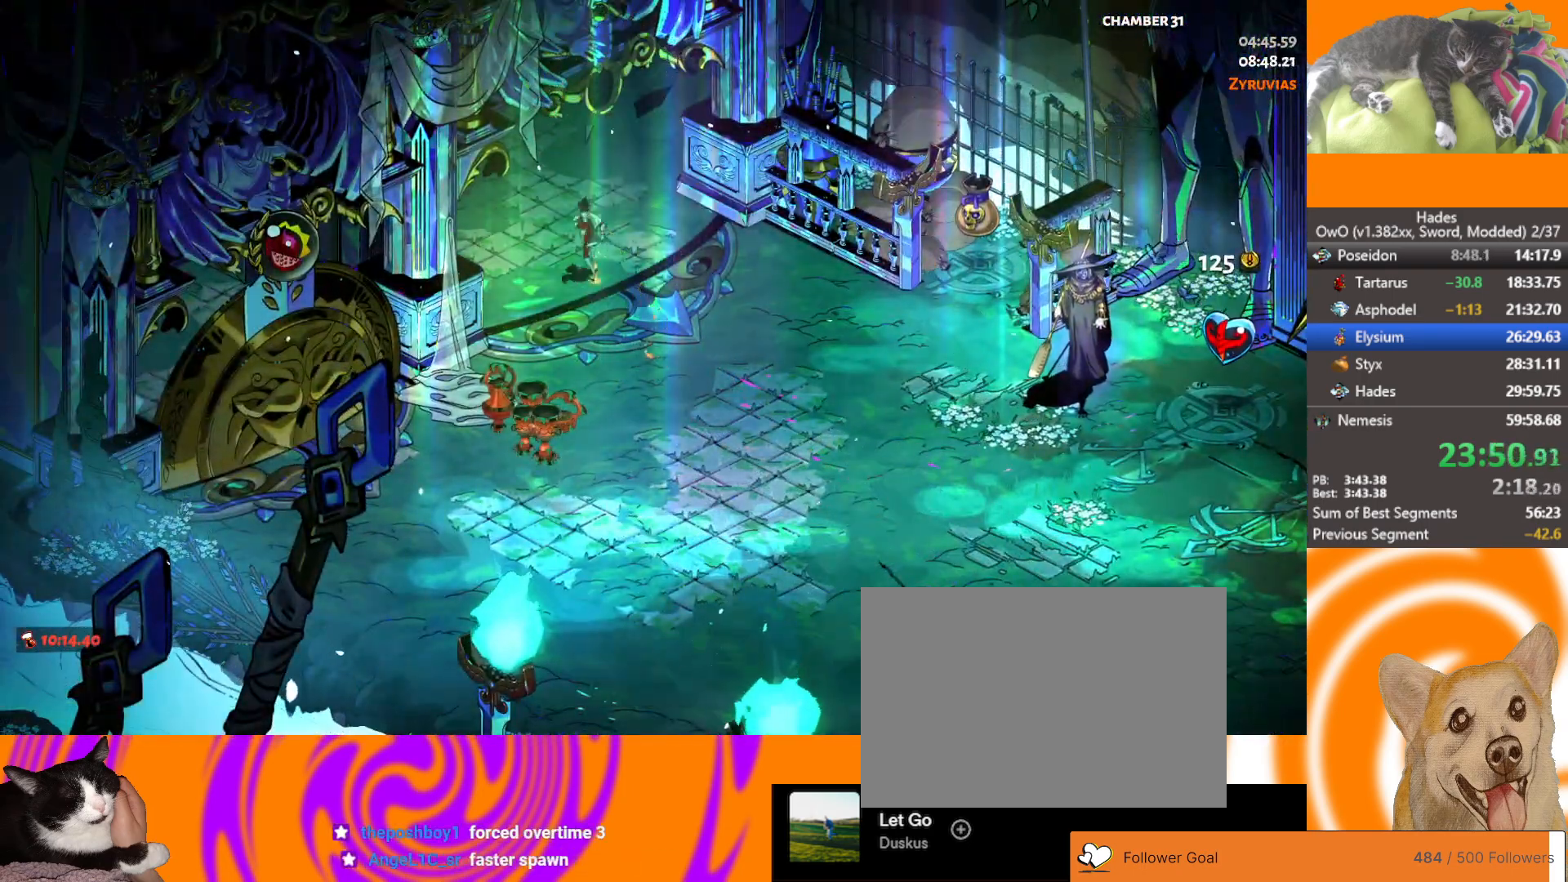
{"buttons": ["L2"], "left_stick": "left", "right_stick": "center", "button_events": [[50, "L2", "down"], [150, "L2", "up"], [250, "L2", "down"], [383, "L2", "up"], [500, "L2", "down"]]}
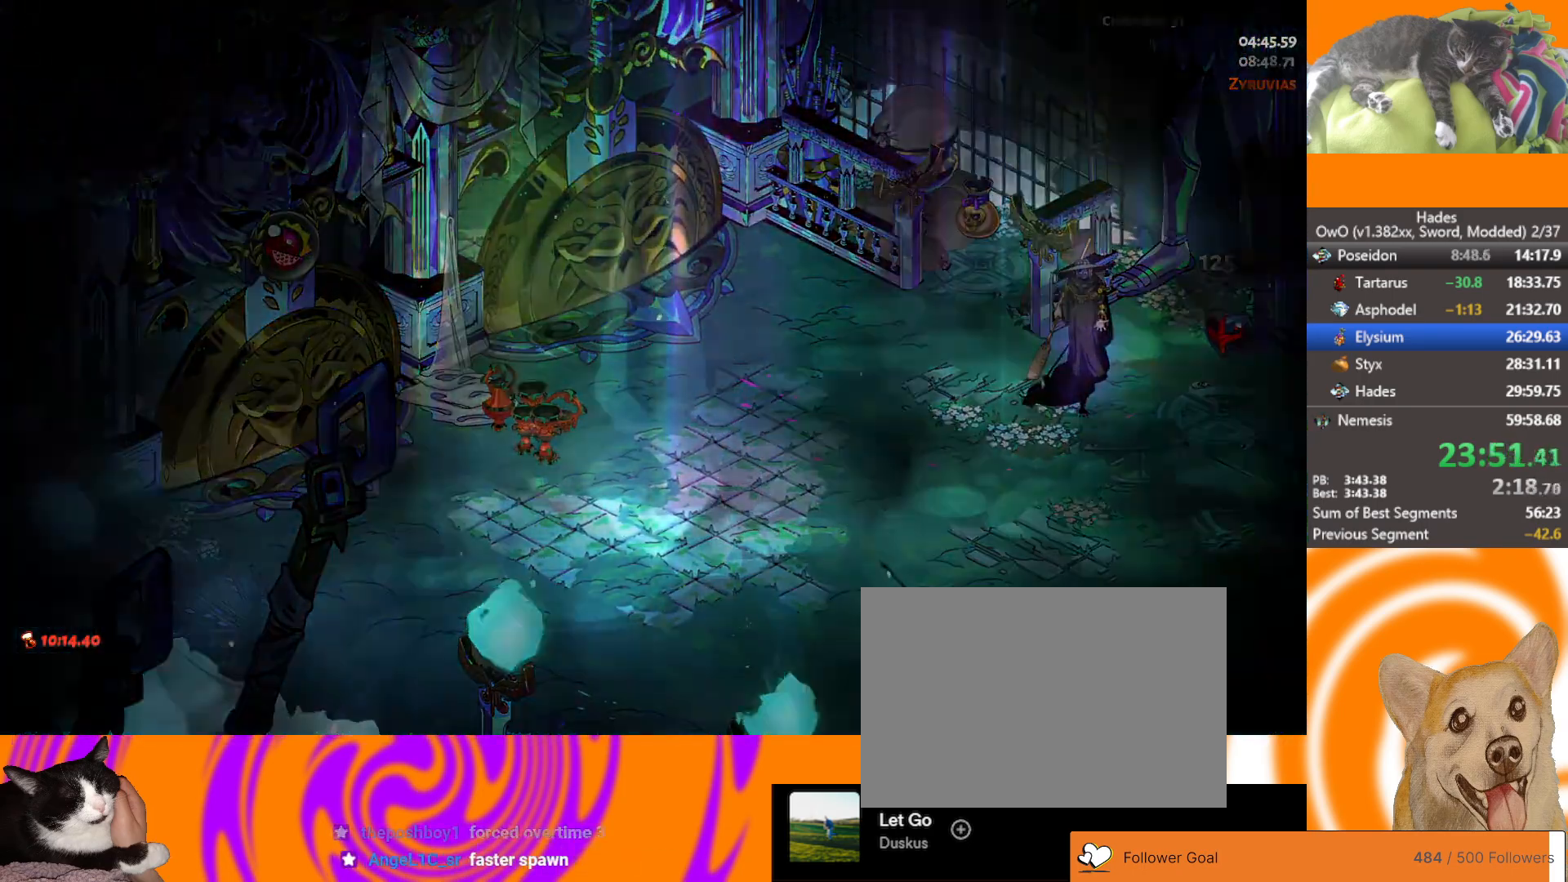
{"buttons": ["L2"], "left_stick": "left", "right_stick": "center", "button_events": [[117, "L2", "up"], [217, "L2", "down"], [350, "L2", "up"], [450, "L2", "down"]]}
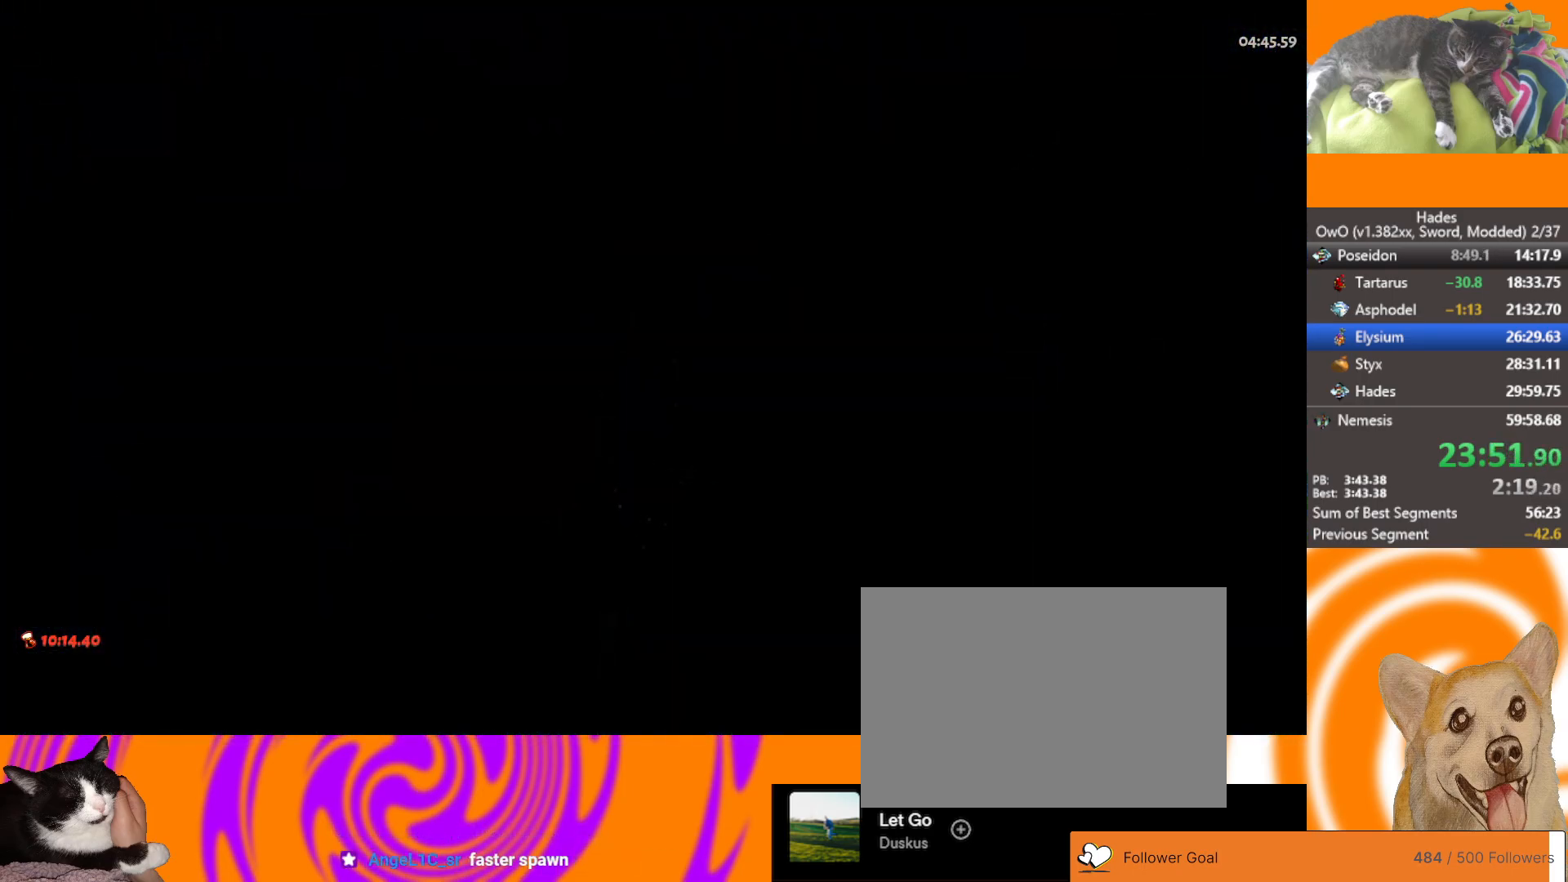
{"buttons": ["A", "L2"], "left_stick": "left", "right_stick": "center", "button_events": [[117, "L2", "up"], [183, "L2", "down"], [200, "A", "down"], [300, "L2", "up"], [400, "L2", "down"]]}
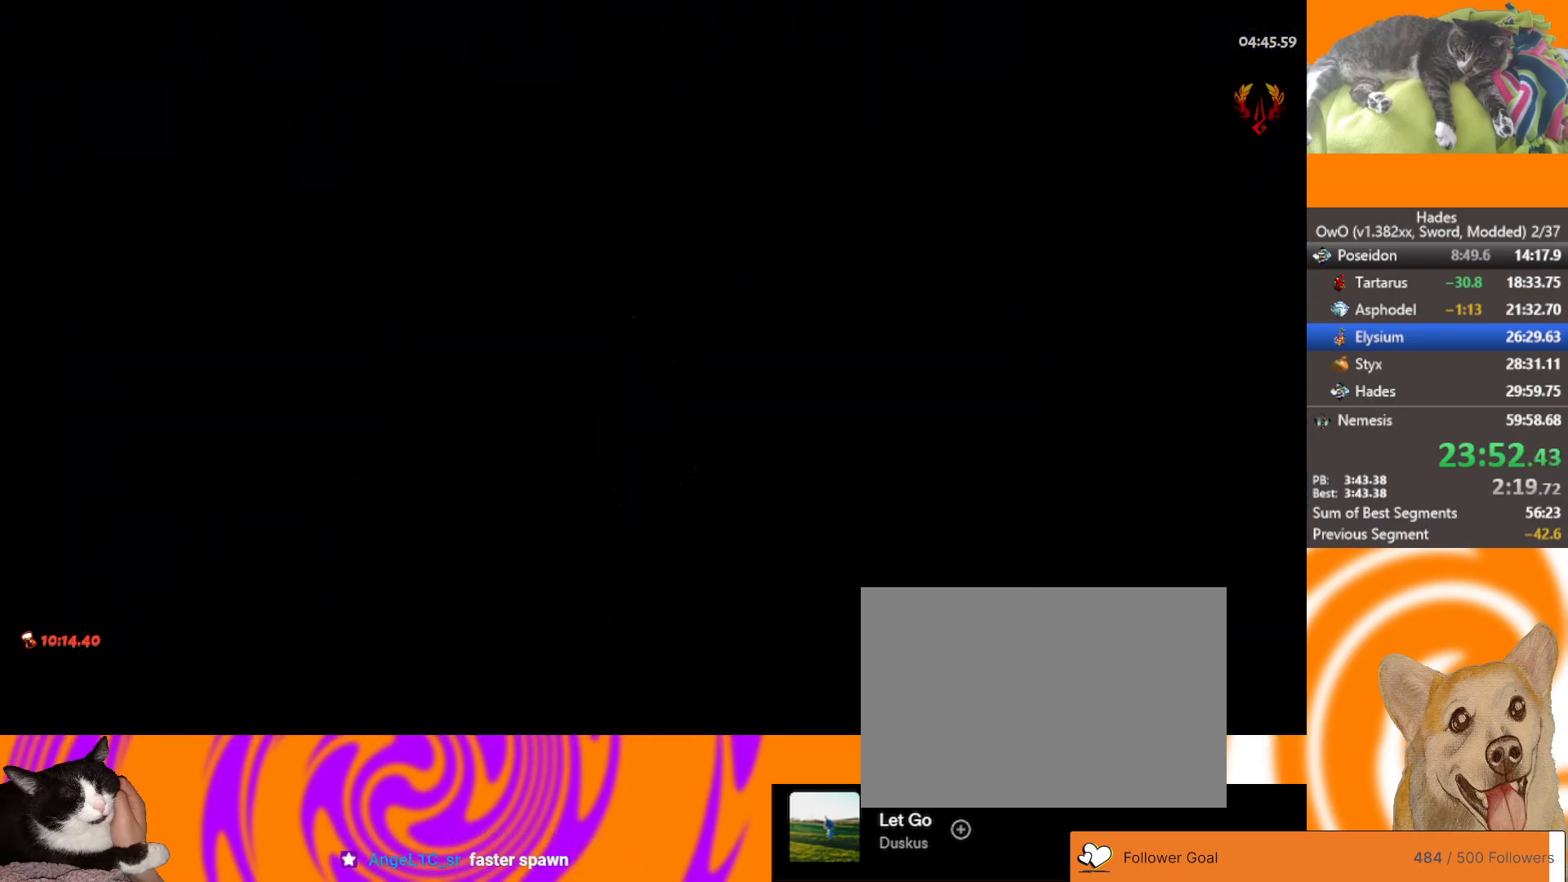
{"buttons": [], "left_stick": "down-left", "right_stick": "center", "button_events": [[17, "A", "up"], [50, "L2", "up"], [150, "L2", "down"], [283, "L2", "up"], [367, "L2", "down"], [483, "L2", "up"]]}
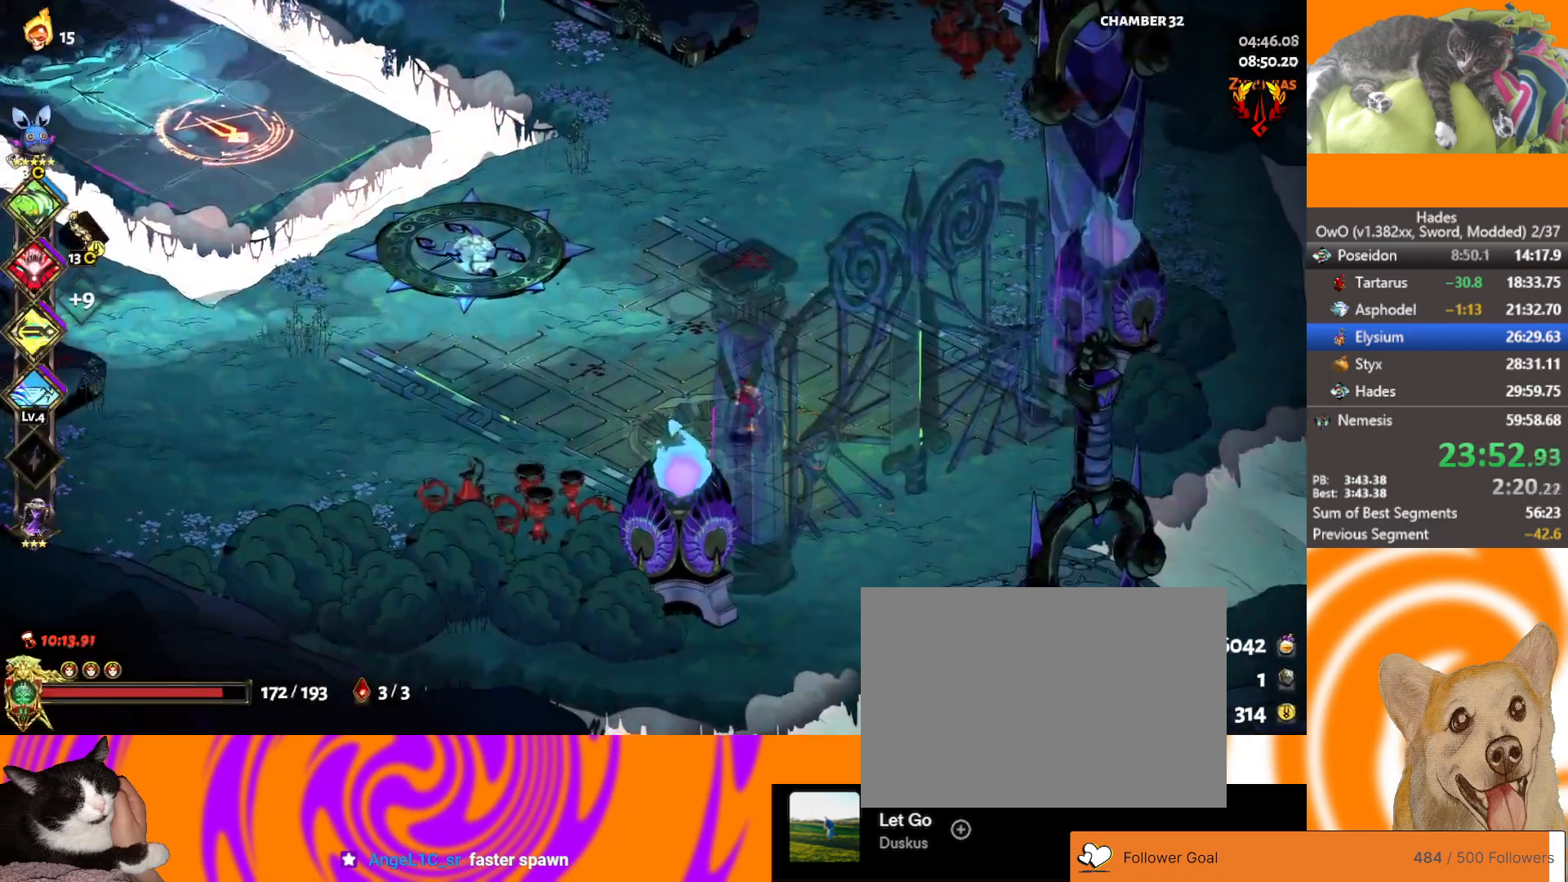
{"buttons": ["L2"], "left_stick": "down-left", "right_stick": "center", "button_events": [[67, "L2", "down"], [167, "L2", "up"], [250, "A", "down"], [250, "L2", "down"], [367, "L2", "up"], [400, "A", "up"], [417, "L2", "down"]]}
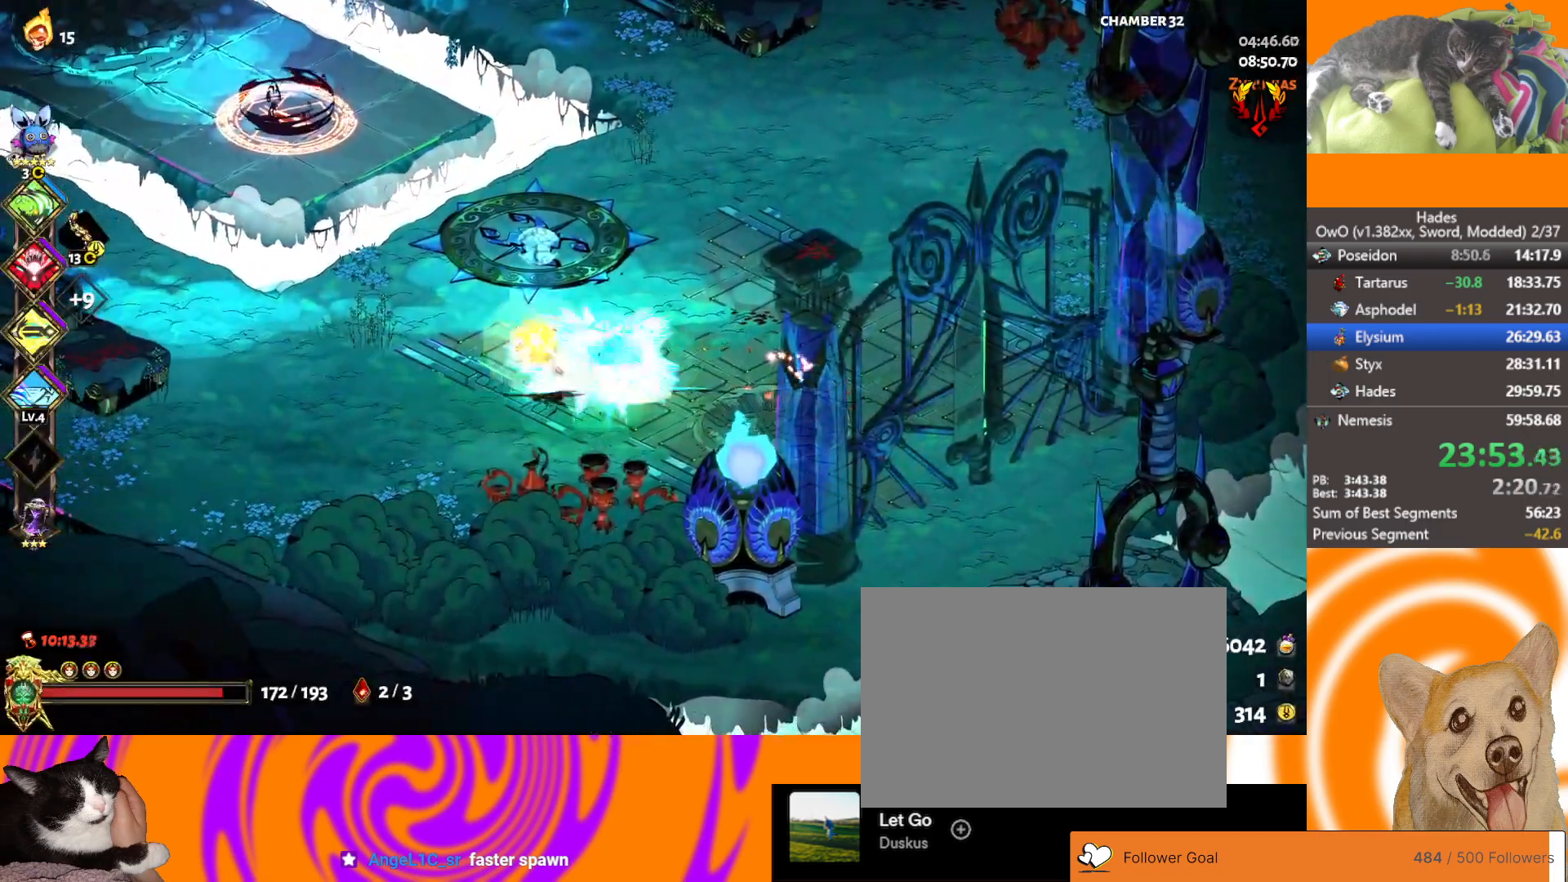
{"buttons": [], "left_stick": "up-left", "right_stick": "center", "button_events": [[17, "L2", "up"], [83, "L2", "down"], [117, "A", "down"], [183, "L2", "up"], [233, "L2", "down"], [333, "A", "up"], [333, "B", "down"], [350, "L2", "up"], [383, "B", "up"]]}
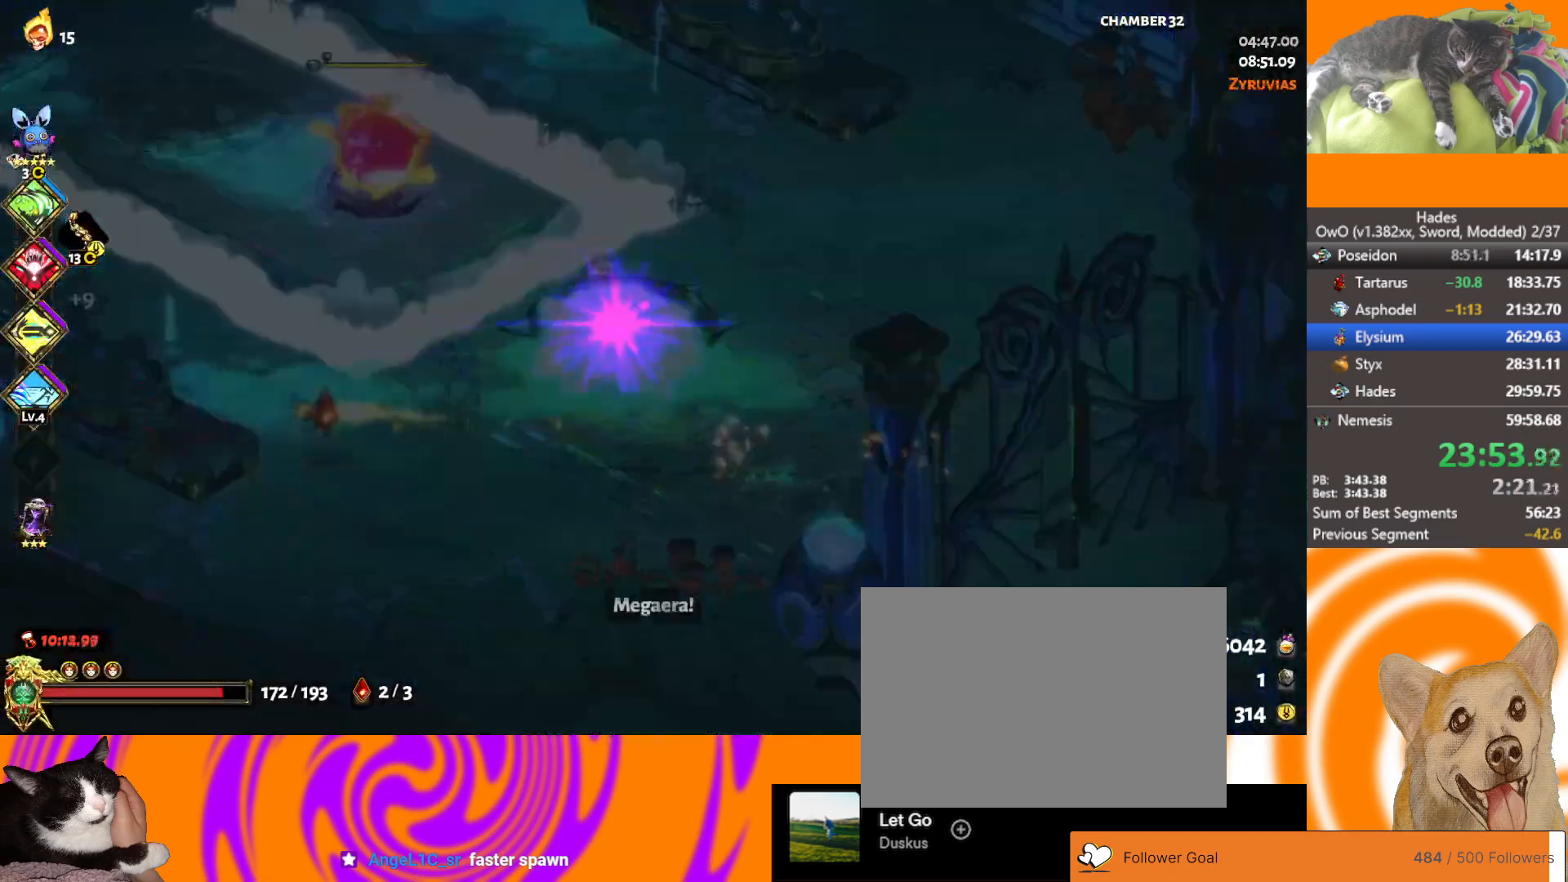
{"buttons": [], "left_stick": "center", "right_stick": "center", "button_events": []}
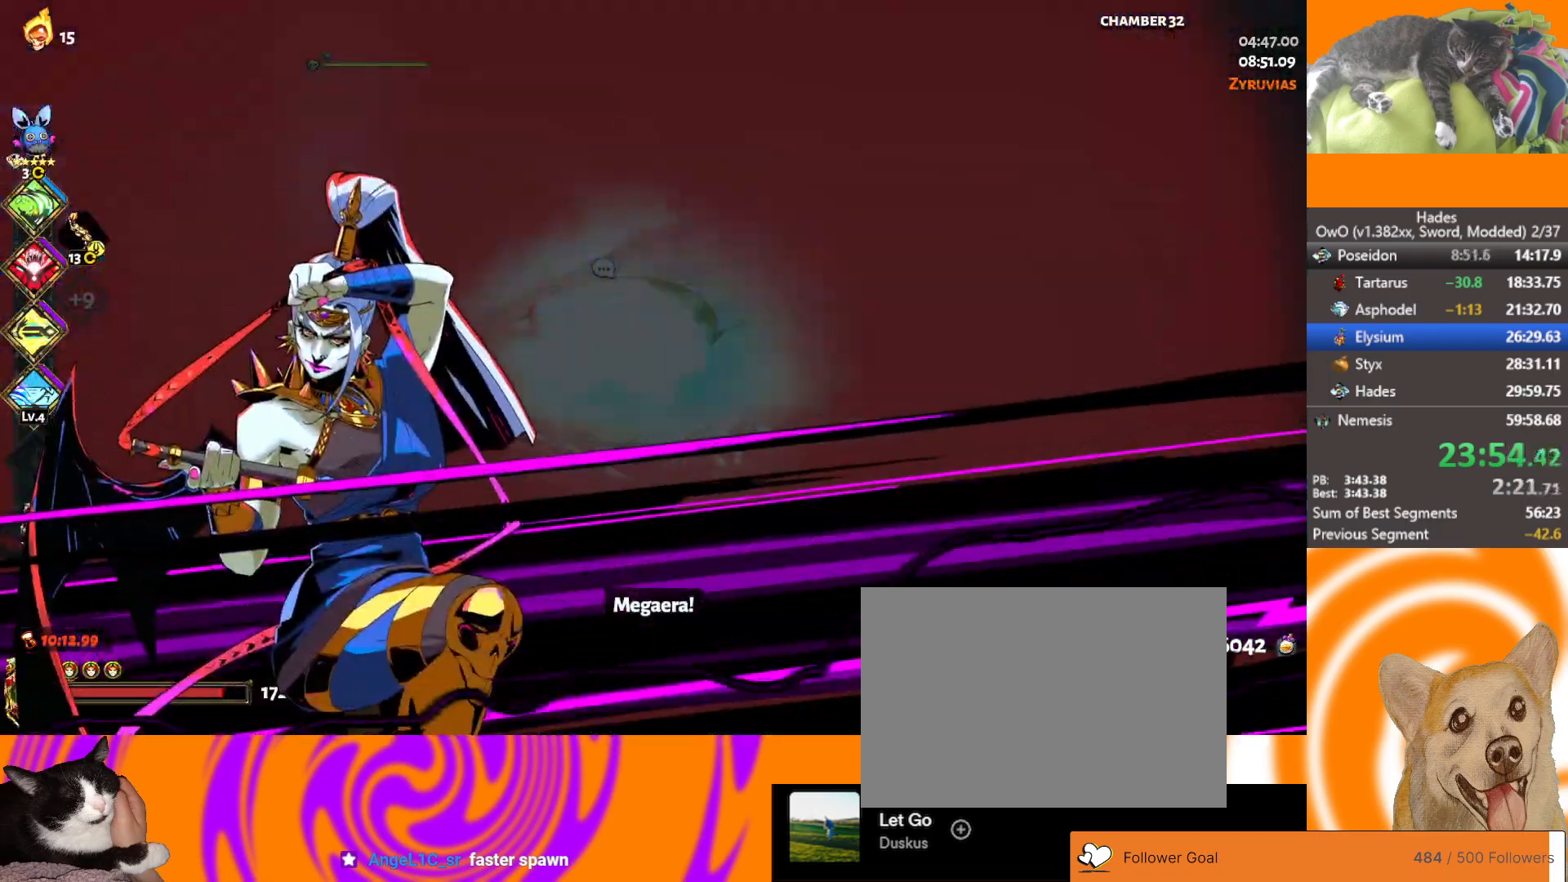
{"buttons": [], "left_stick": "center", "right_stick": "center", "button_events": []}
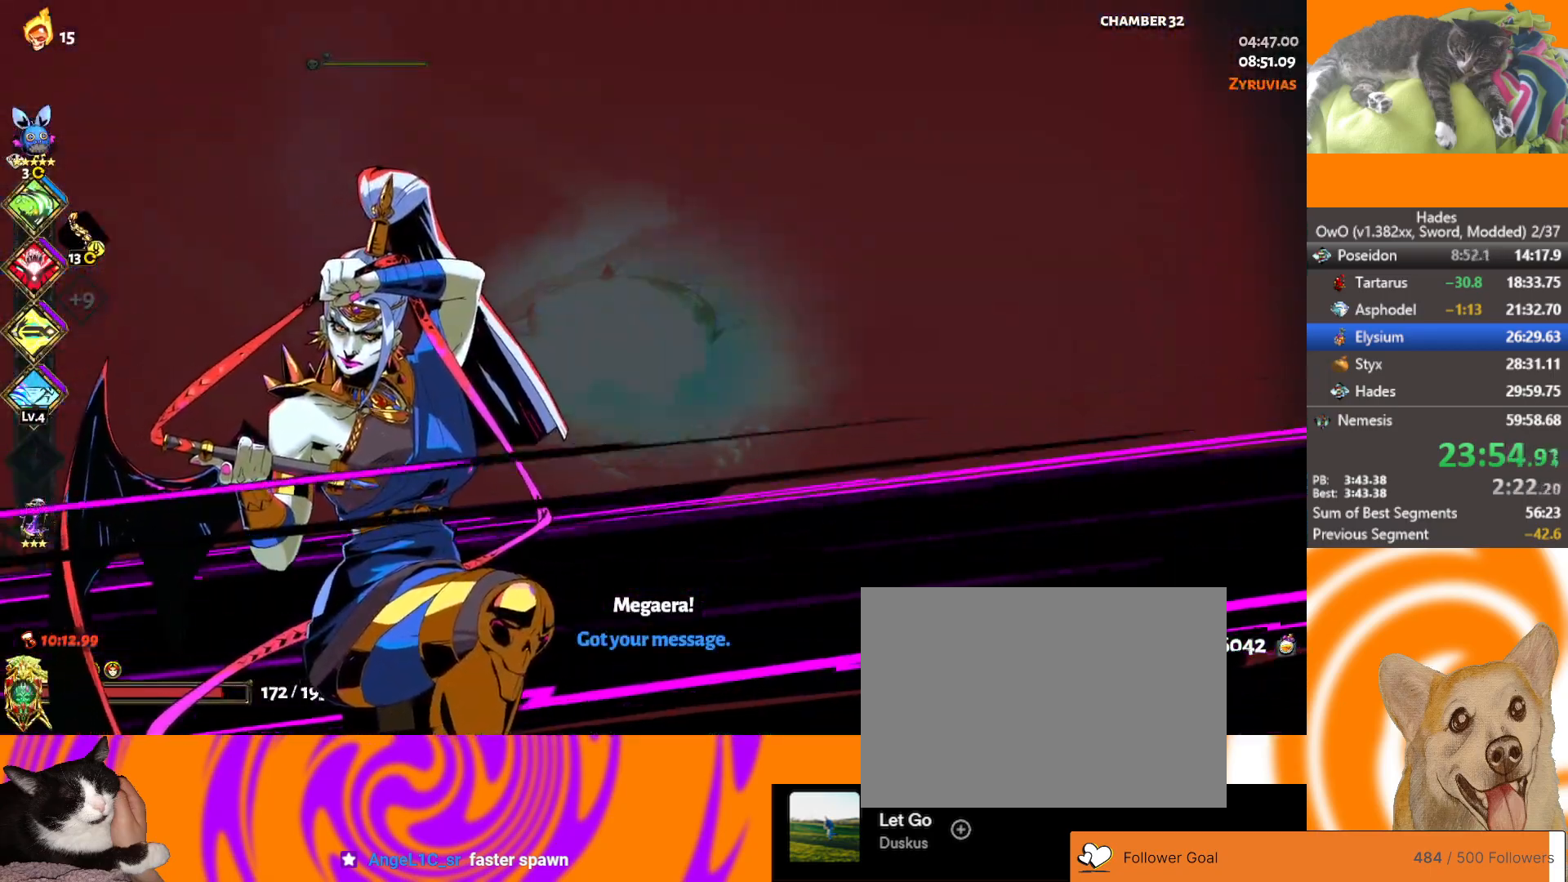
{"buttons": ["A"], "left_stick": "down-left", "right_stick": "center", "button_events": [[417, "A", "down"]]}
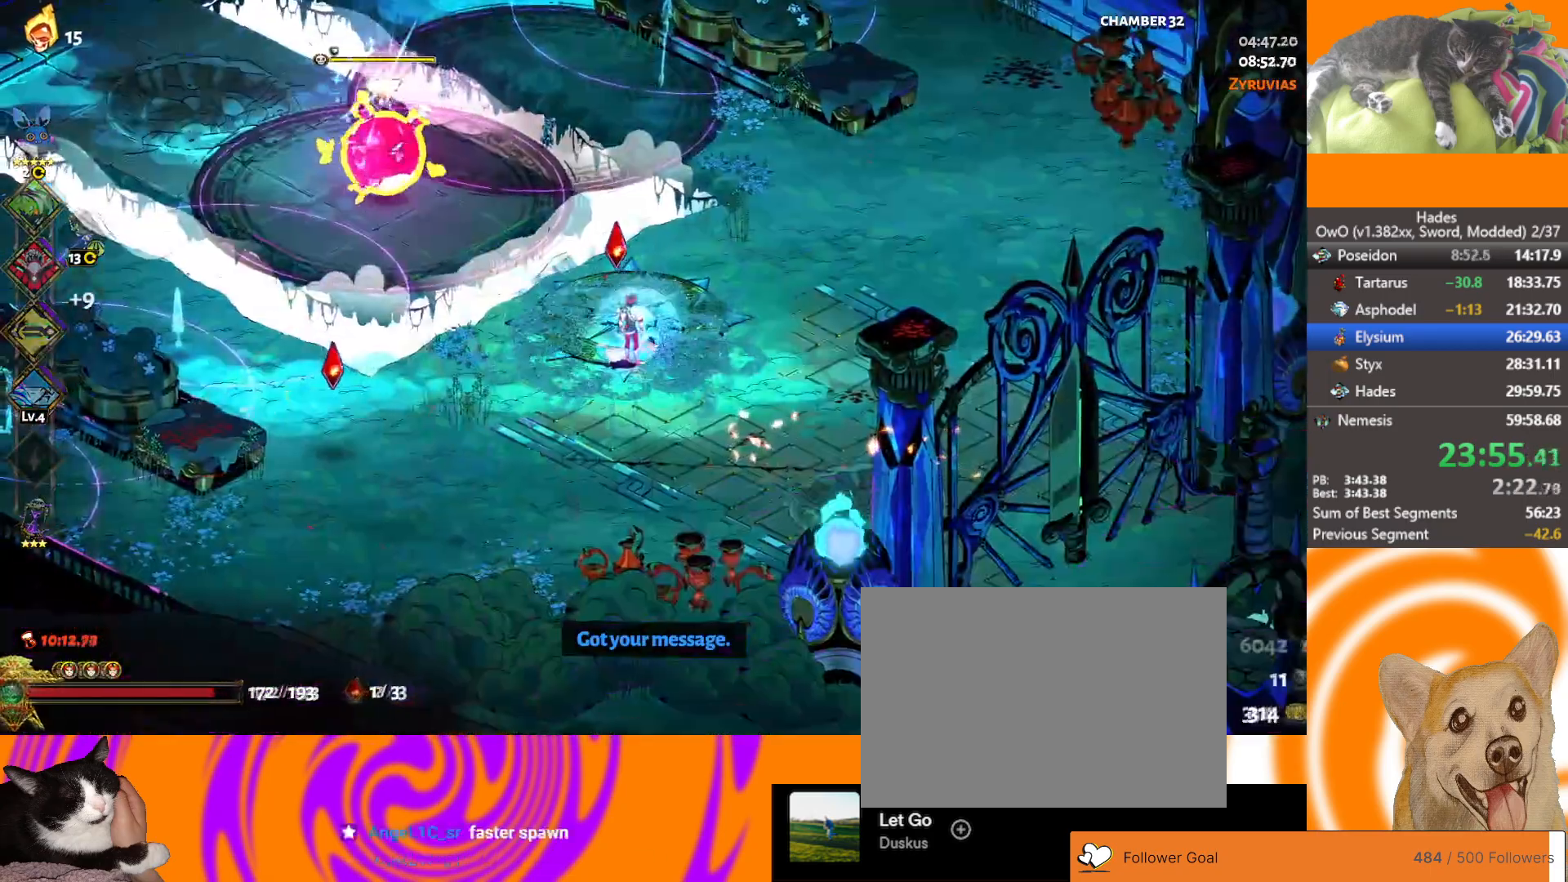
{"buttons": ["A", "L2"], "left_stick": "left", "right_stick": "center", "button_events": [[150, "A", "up"], [367, "L2", "down"], [500, "A", "down"]]}
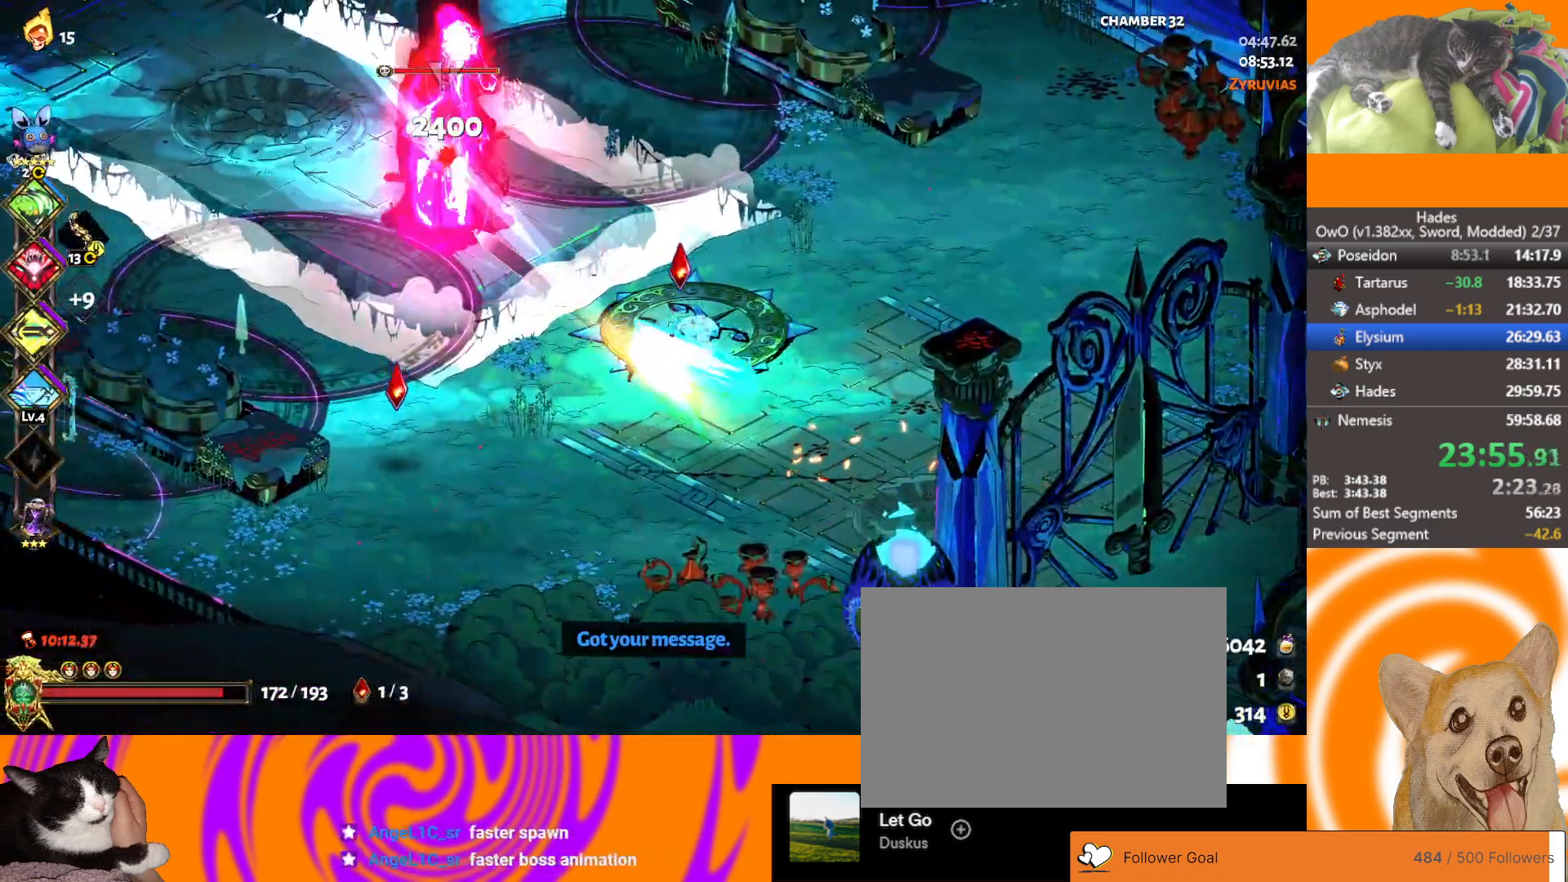
{"buttons": [], "left_stick": "up-right", "right_stick": "center", "button_events": [[17, "L2", "up"], [100, "A", "up"], [200, "A", "down"], [217, "X", "down"], [317, "A", "up"], [383, "R1", "down"], [383, "X", "up"], [467, "R1", "up"]]}
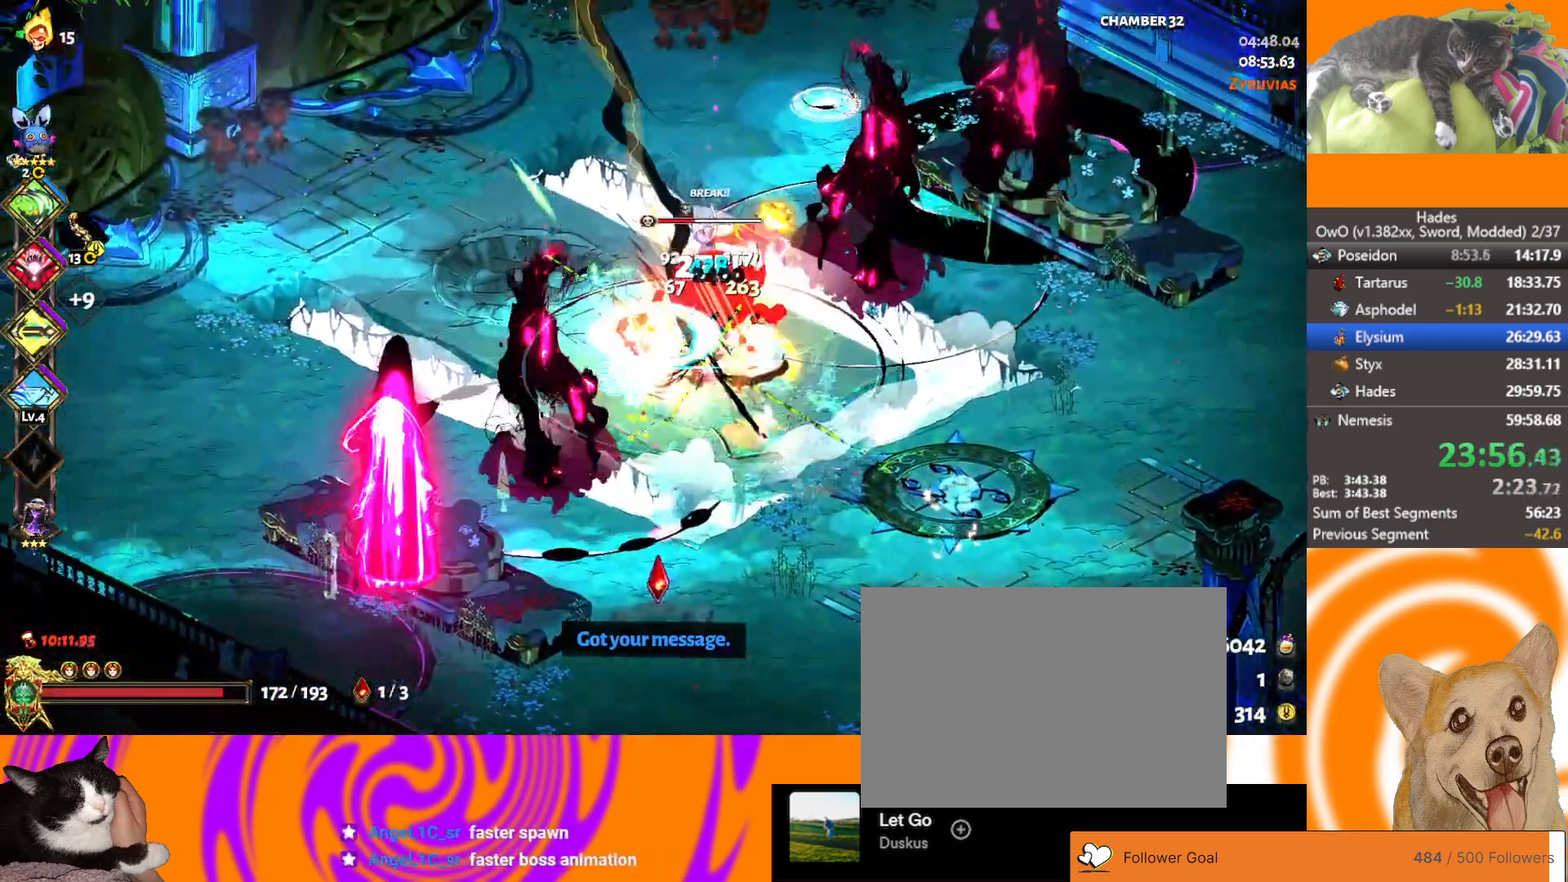
{"buttons": ["A", "X"], "left_stick": "down-right", "right_stick": "center", "button_events": [[33, "R1", "down"], [117, "R1", "up"], [183, "R1", "down"], [367, "R1", "up"], [467, "A", "down"], [483, "X", "down"]]}
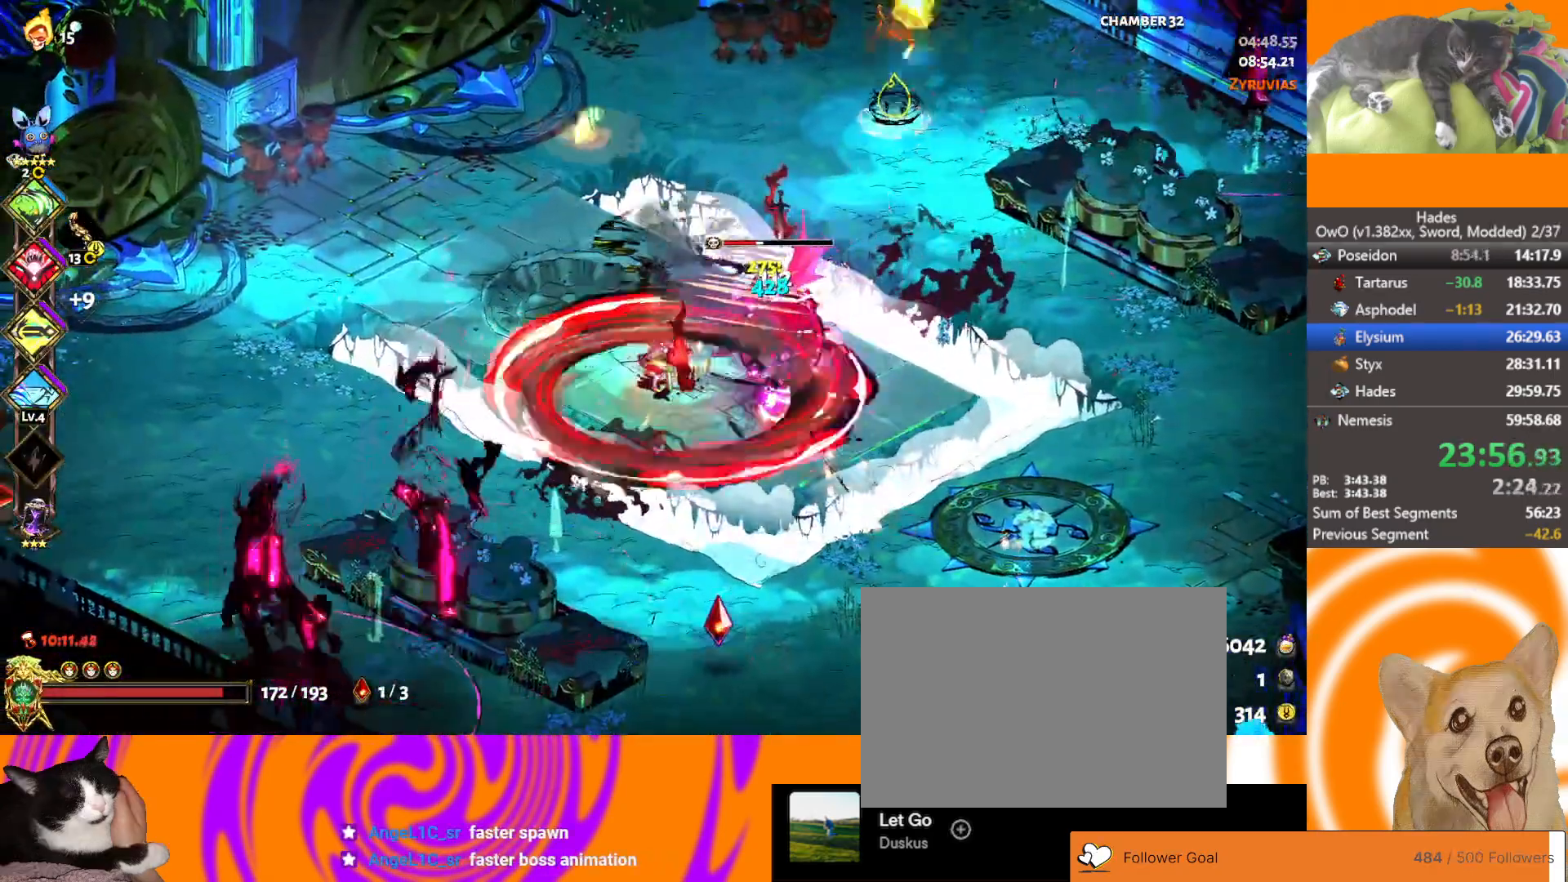
{"buttons": ["L2"], "left_stick": "right", "right_stick": "center", "button_events": [[133, "A", "up"], [133, "X", "up"], [250, "A", "down"], [267, "X", "down"], [383, "A", "up"], [383, "X", "up"], [433, "L2", "down"]]}
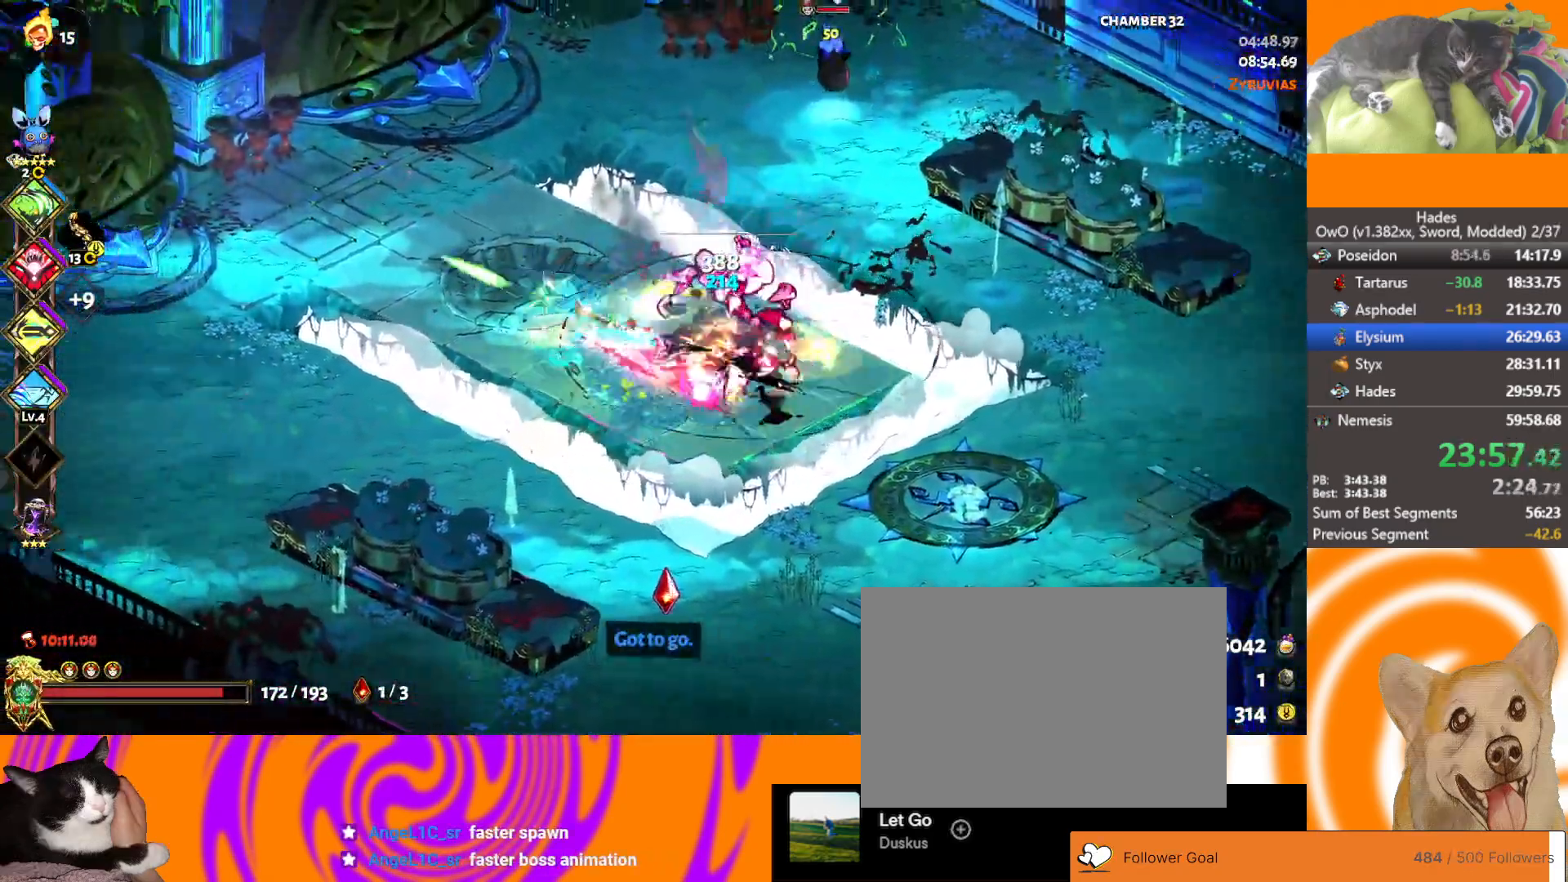
{"buttons": [], "left_stick": "up-right", "right_stick": "center", "button_events": [[250, "L2", "up"], [383, "A", "down"], [500, "A", "up"]]}
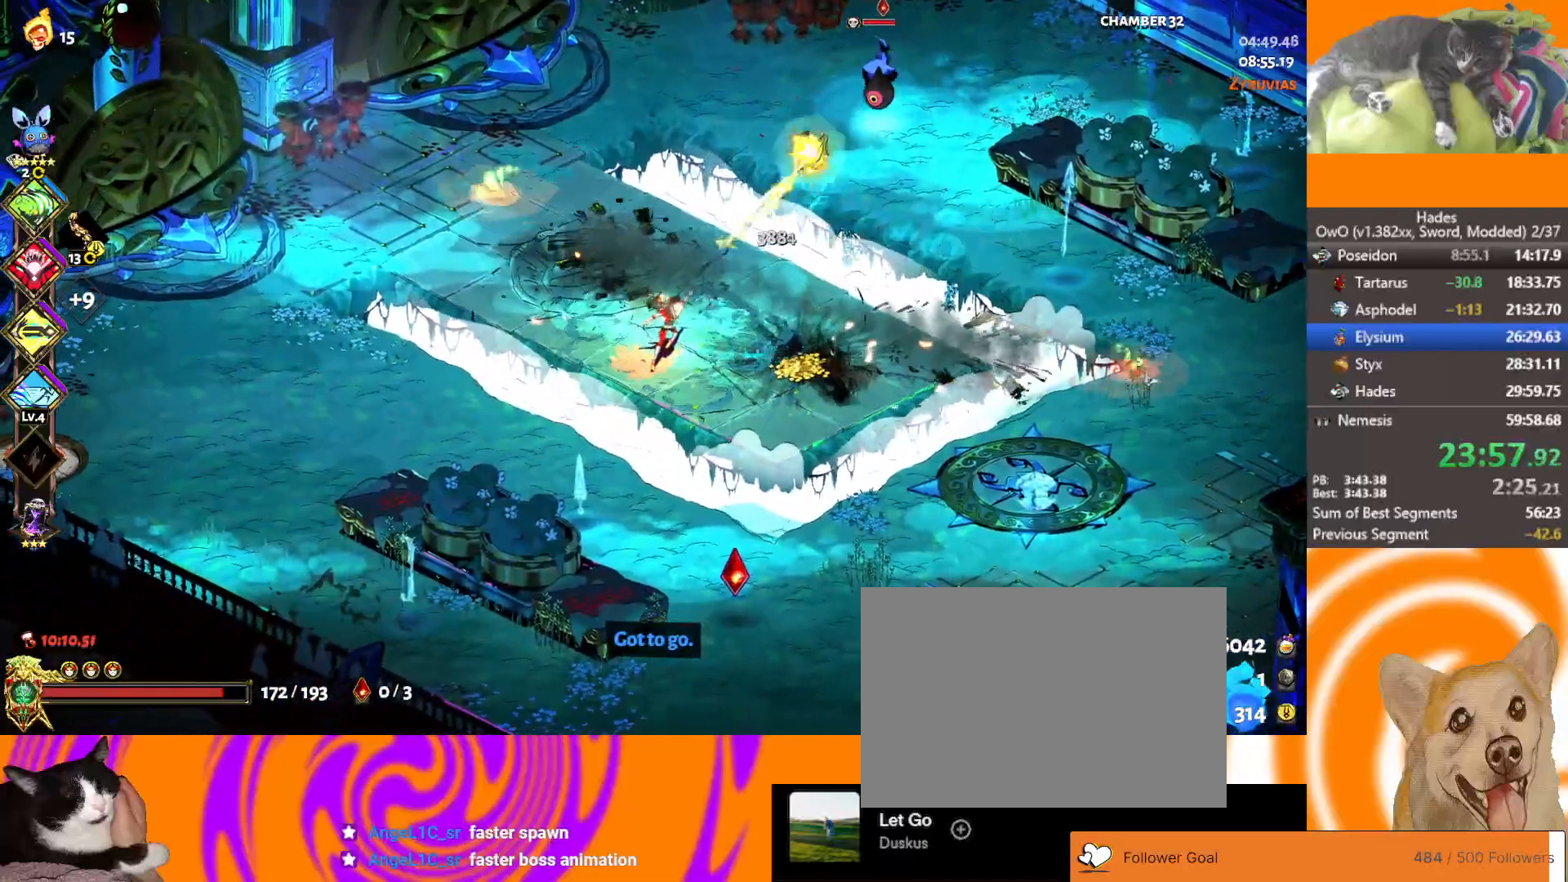
{"buttons": [], "left_stick": "right", "right_stick": "center", "button_events": [[67, "A", "down"], [100, "X", "down"], [233, "A", "up"], [233, "X", "up"]]}
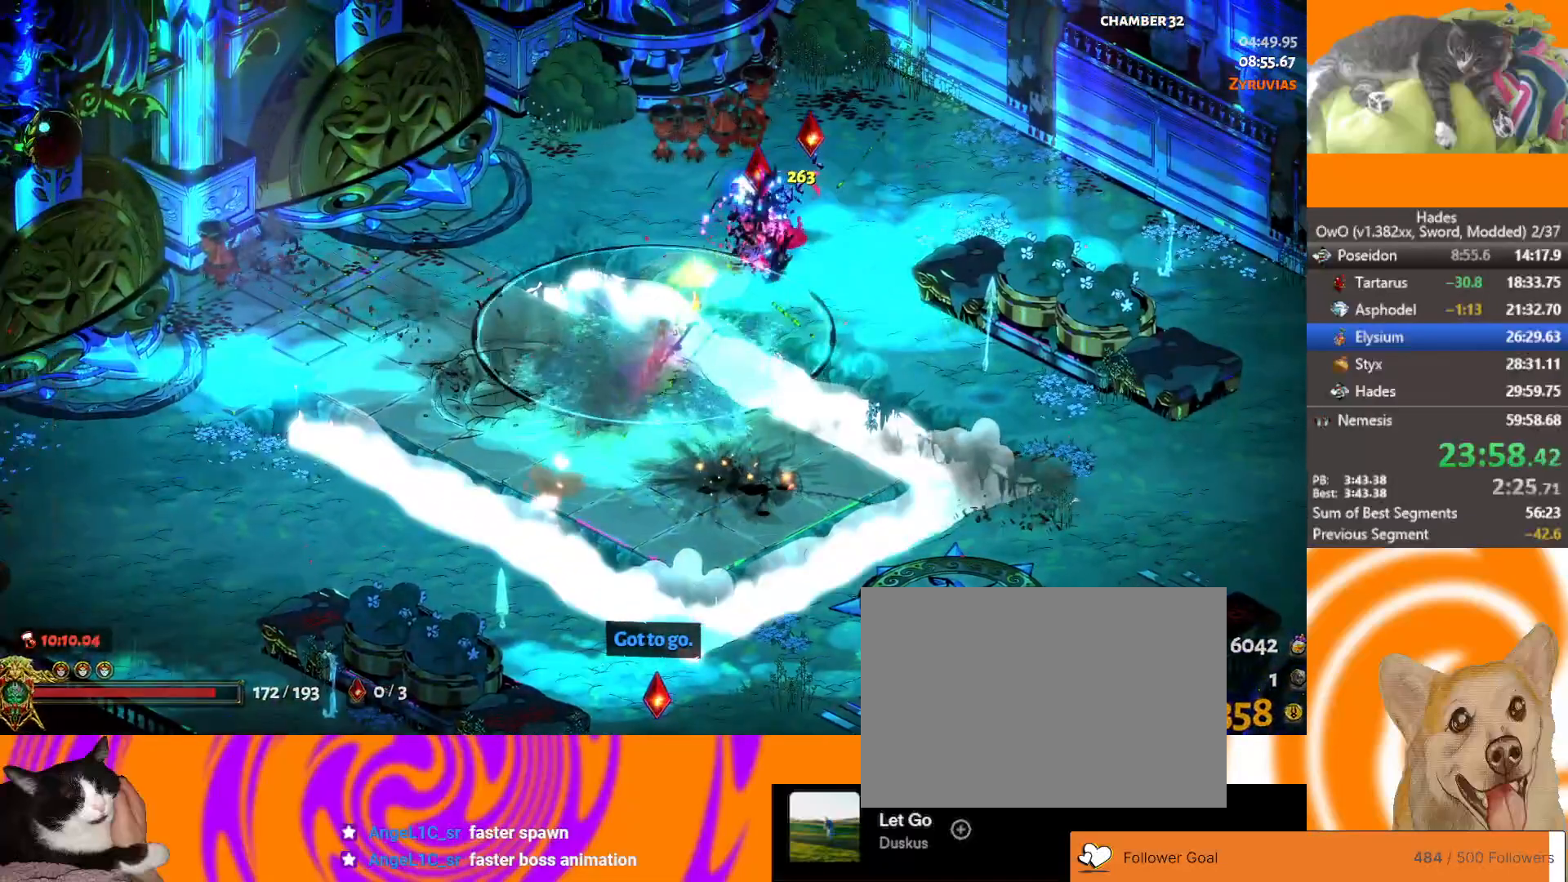
{"buttons": [], "left_stick": "center", "right_stick": "center", "button_events": [[133, "Y", "down"], [200, "Y", "up"], [267, "Y", "down"], [333, "Y", "up"]]}
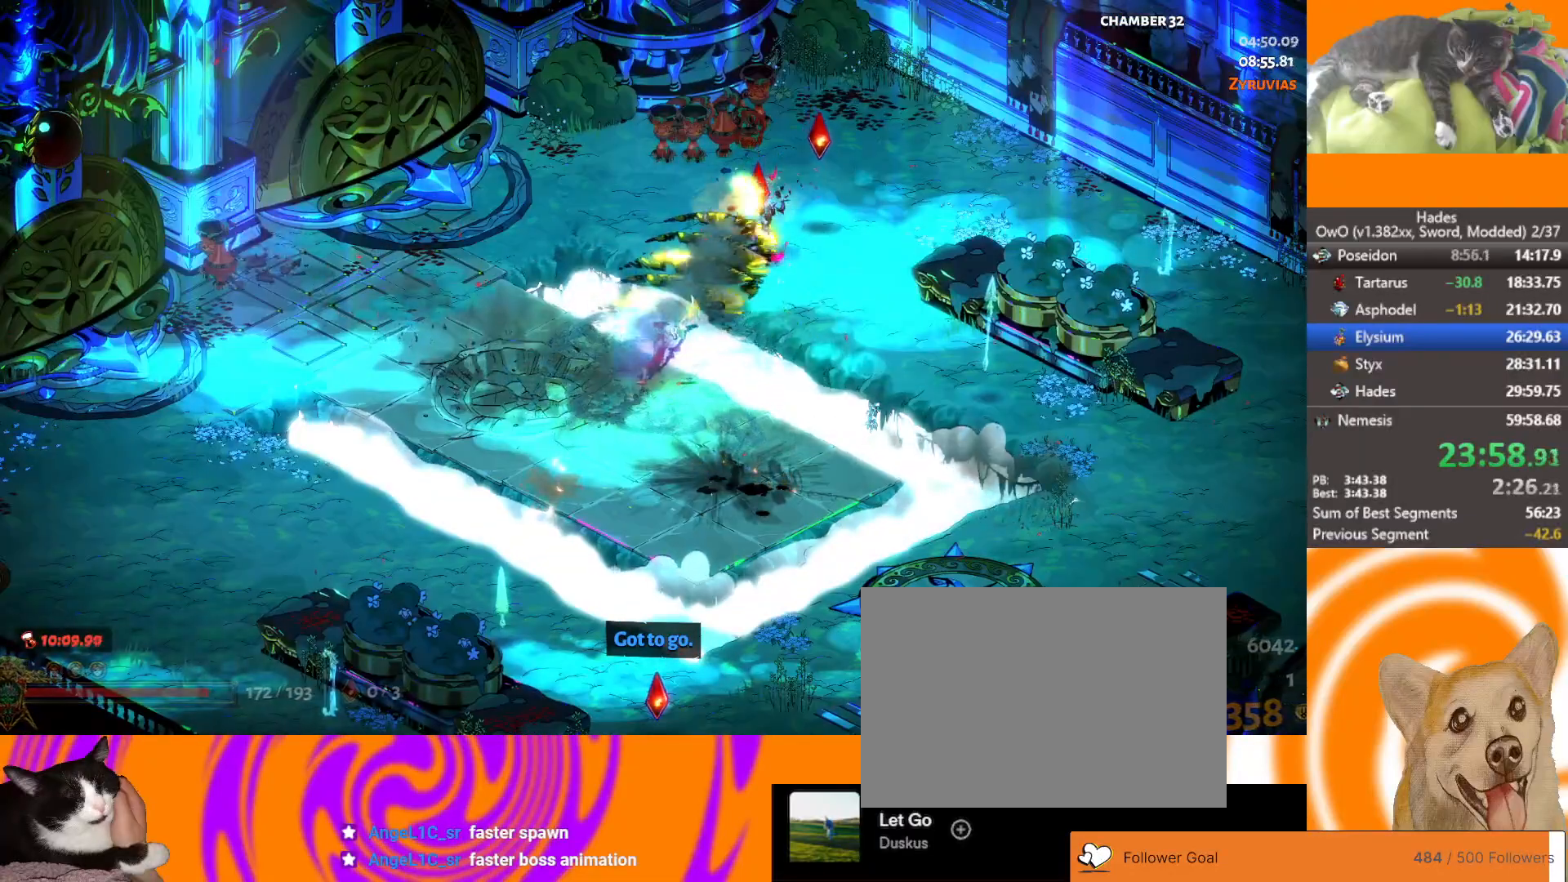
{"buttons": [], "left_stick": "down-left", "right_stick": "center", "button_events": [[167, "Y", "down"], [217, "Y", "up"], [350, "Y", "down"], [417, "Y", "up"]]}
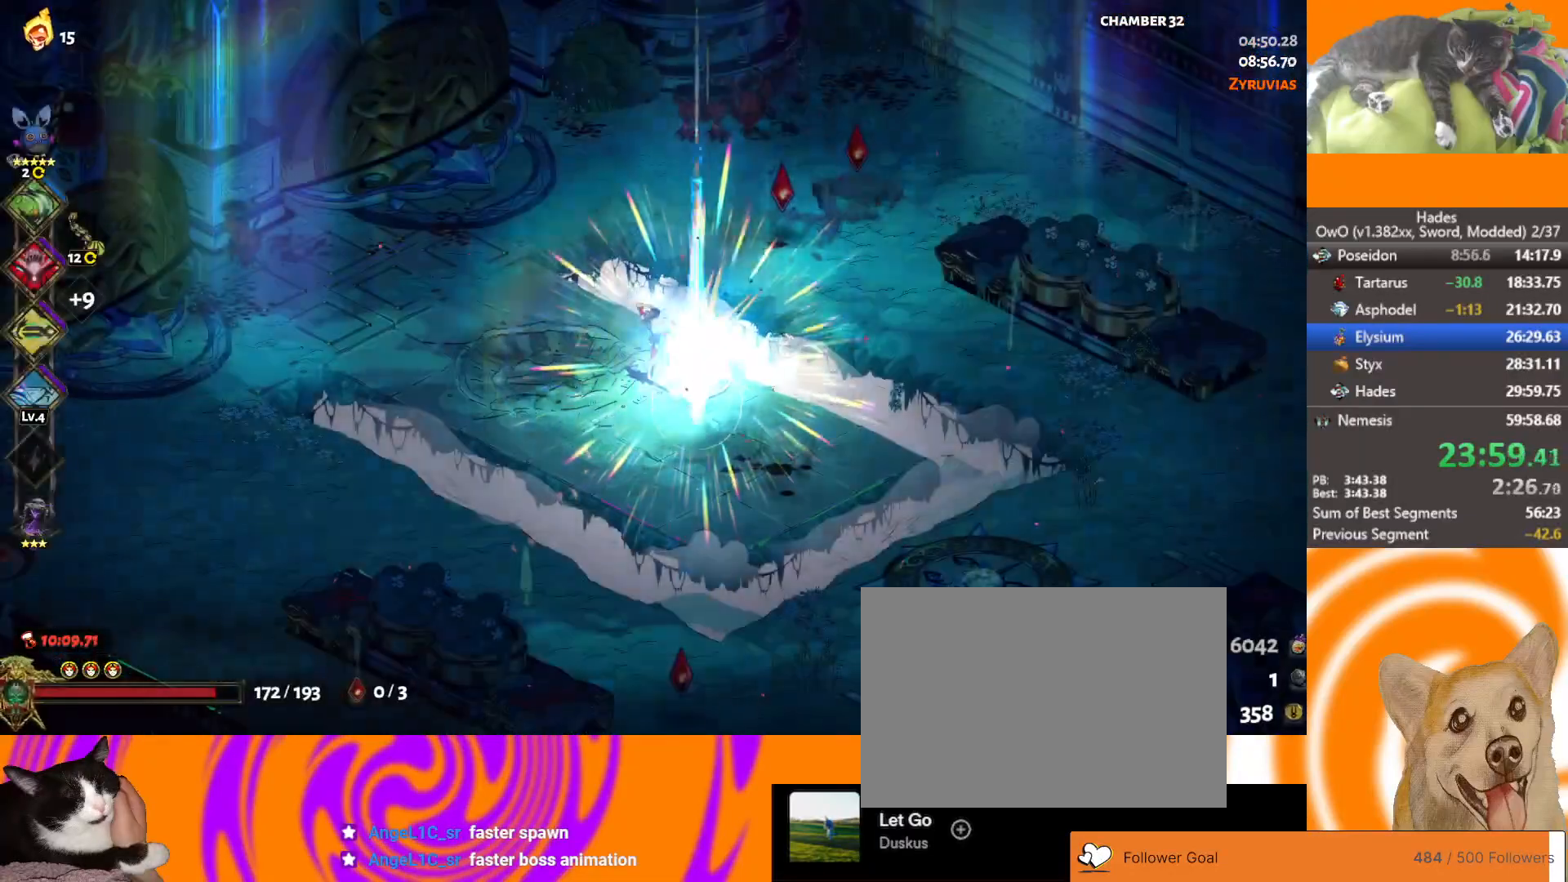
{"buttons": [], "left_stick": "center", "right_stick": "center", "button_events": []}
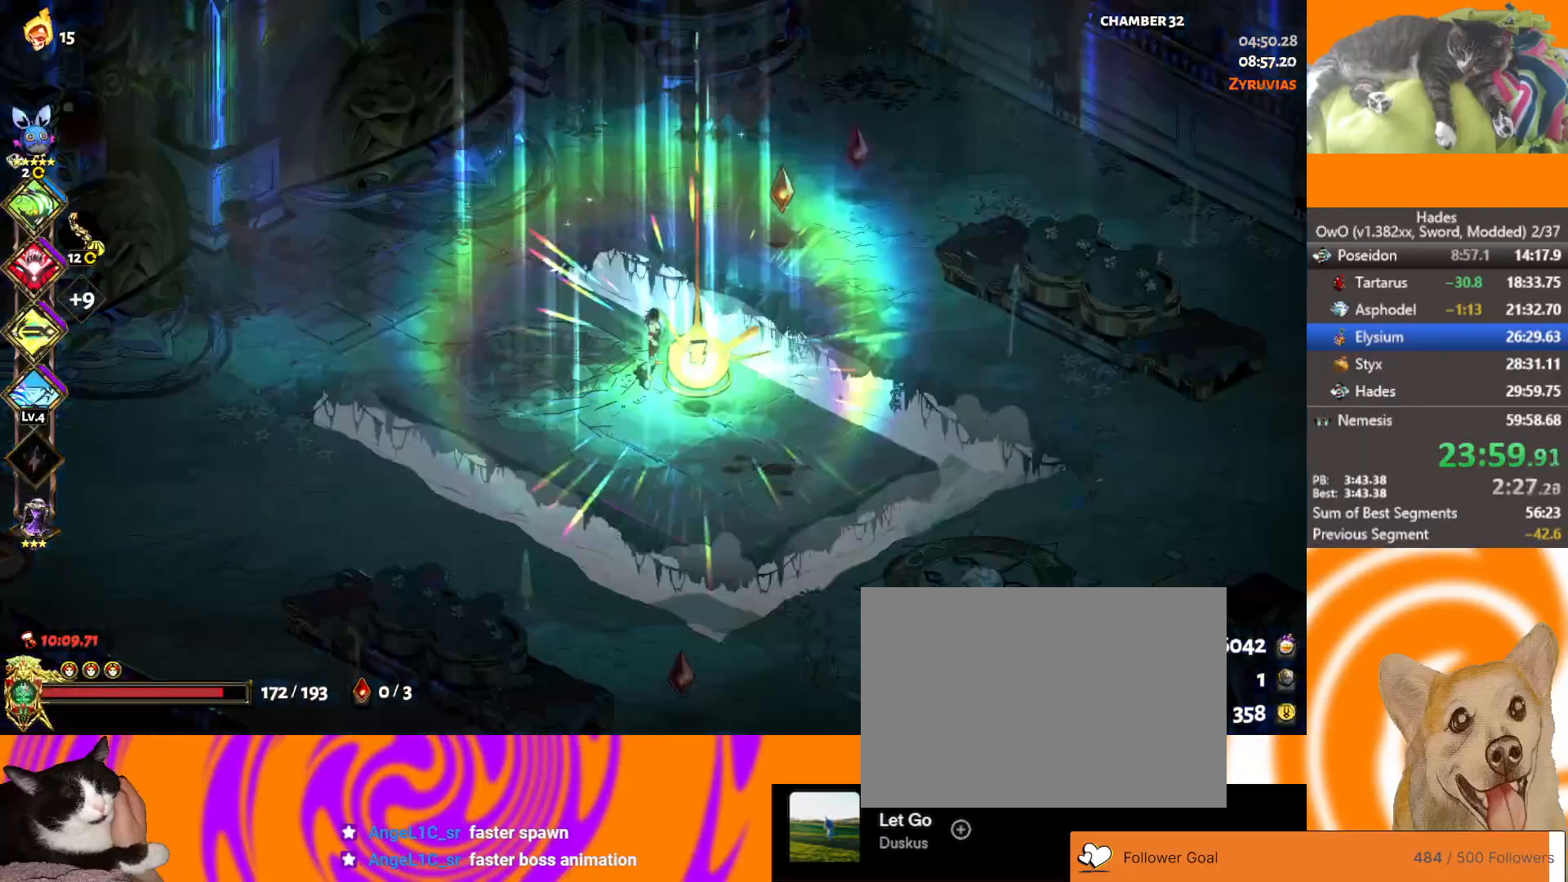
{"buttons": [], "left_stick": "center", "right_stick": "center", "button_events": [[183, "B", "down"], [267, "B", "up"]]}
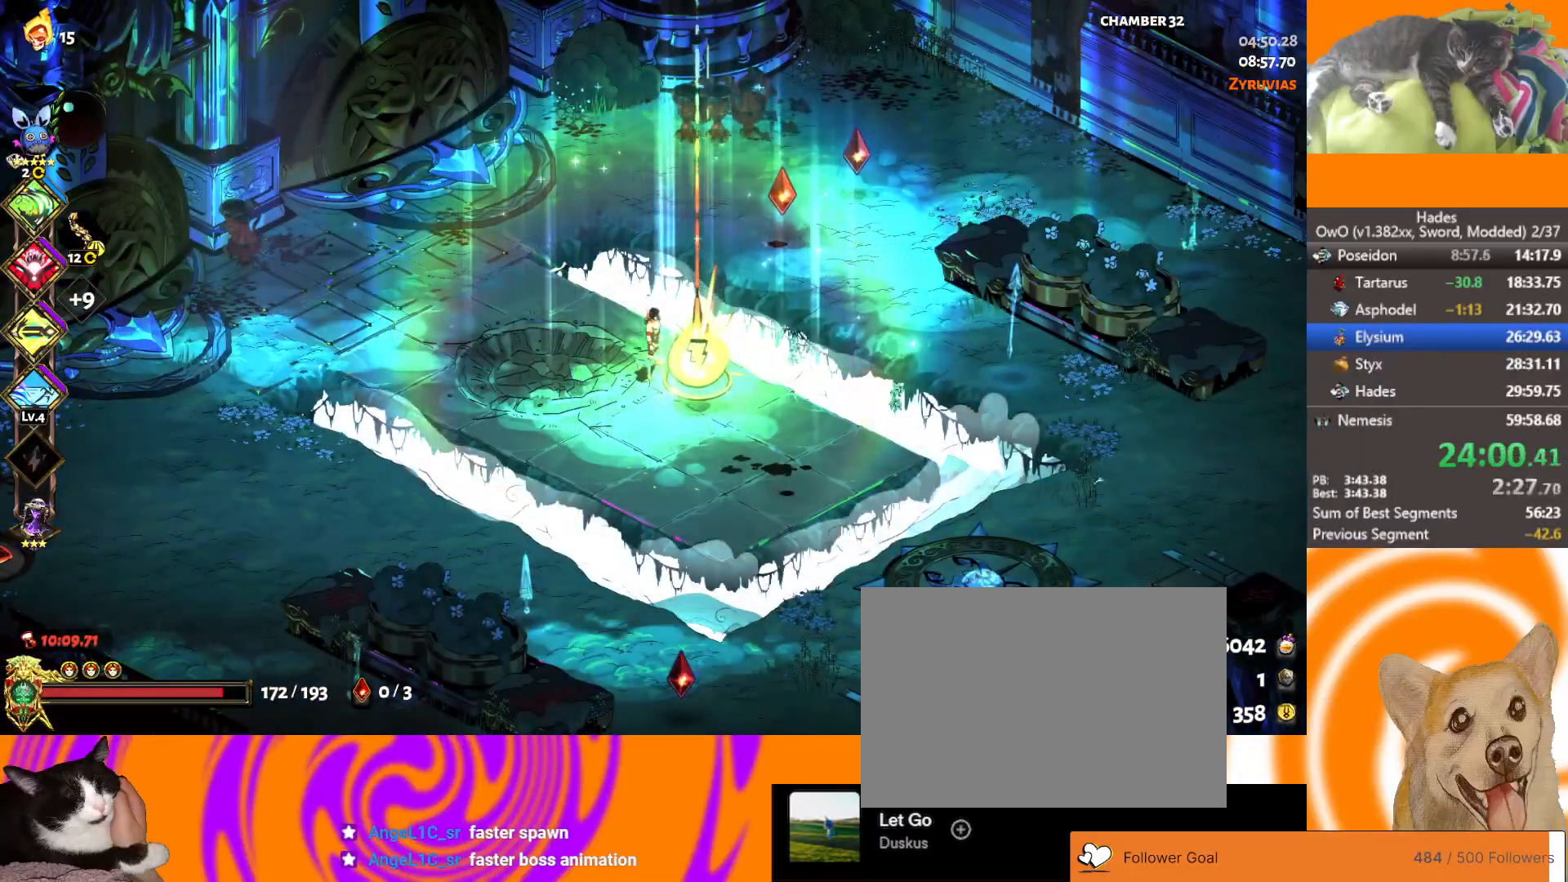
{"buttons": [], "left_stick": "center", "right_stick": "center", "button_events": [[17, "B", "down"], [67, "B", "up"]]}
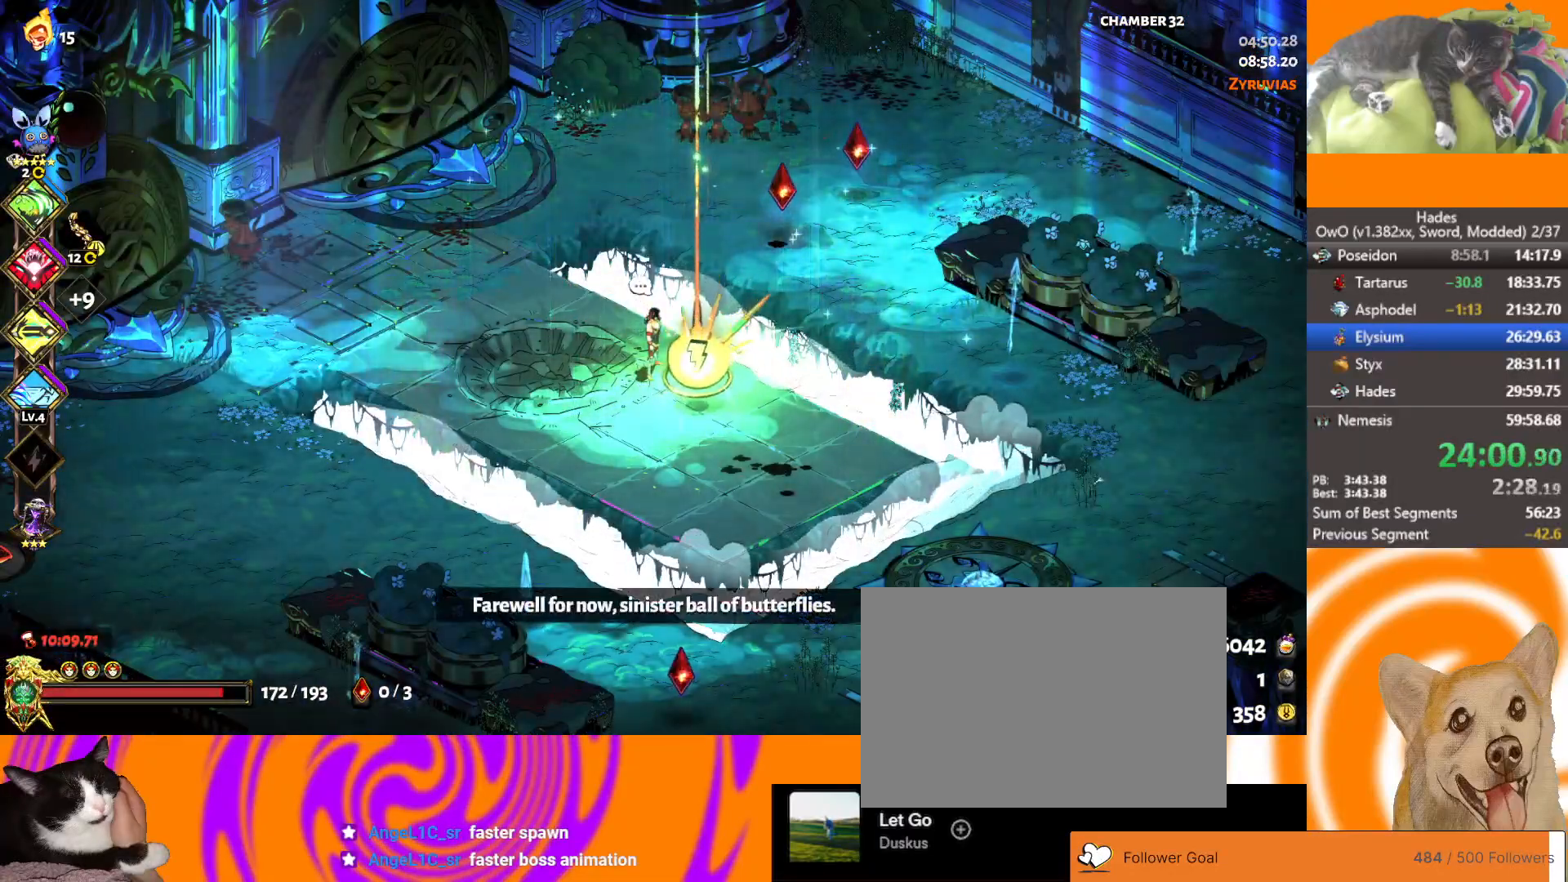
{"buttons": [], "left_stick": "center", "right_stick": "center", "button_events": []}
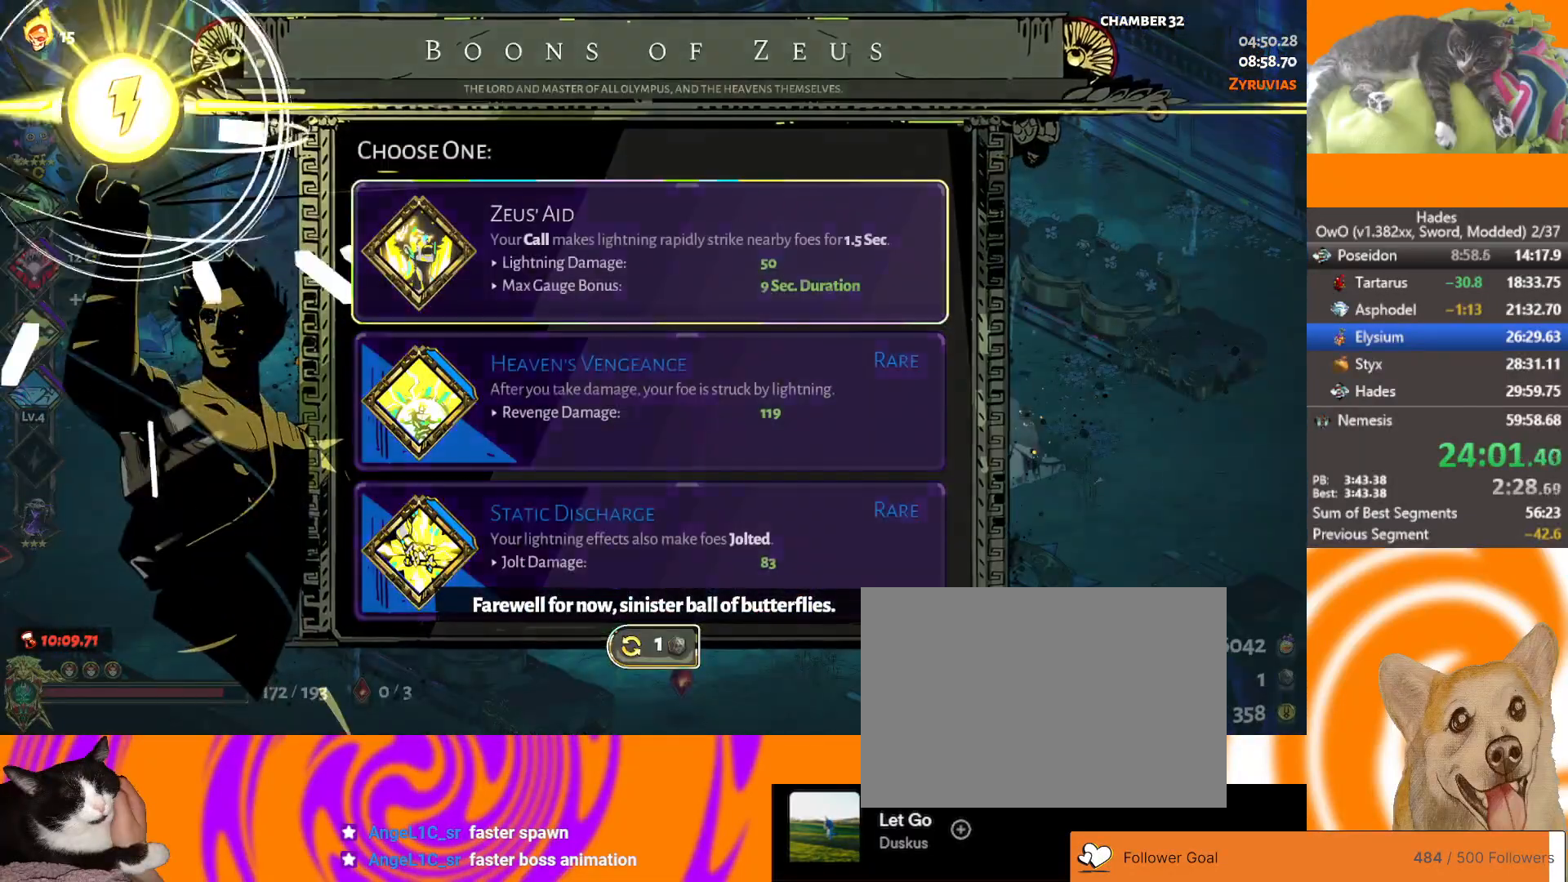
{"buttons": ["DPAD_DOWN"], "left_stick": "center", "right_stick": "center", "button_events": [[283, "DPAD_DOWN", "down"], [383, "DPAD_DOWN", "up"], [483, "DPAD_DOWN", "down"]]}
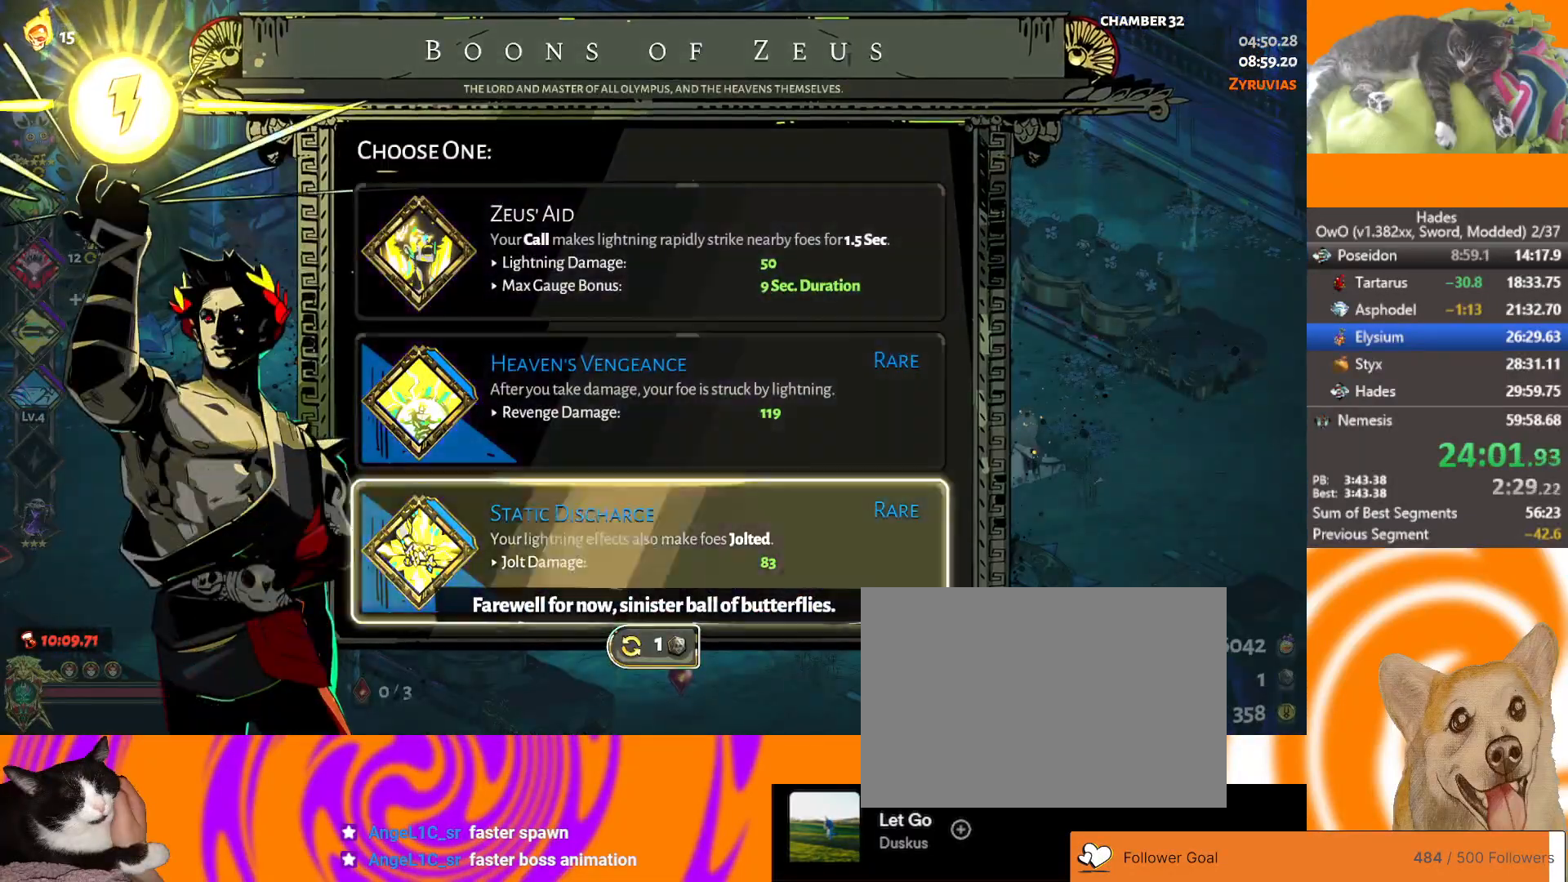
{"buttons": [], "left_stick": "left", "right_stick": "center", "button_events": [[67, "DPAD_DOWN", "up"], [83, "B", "down"], [167, "B", "up"]]}